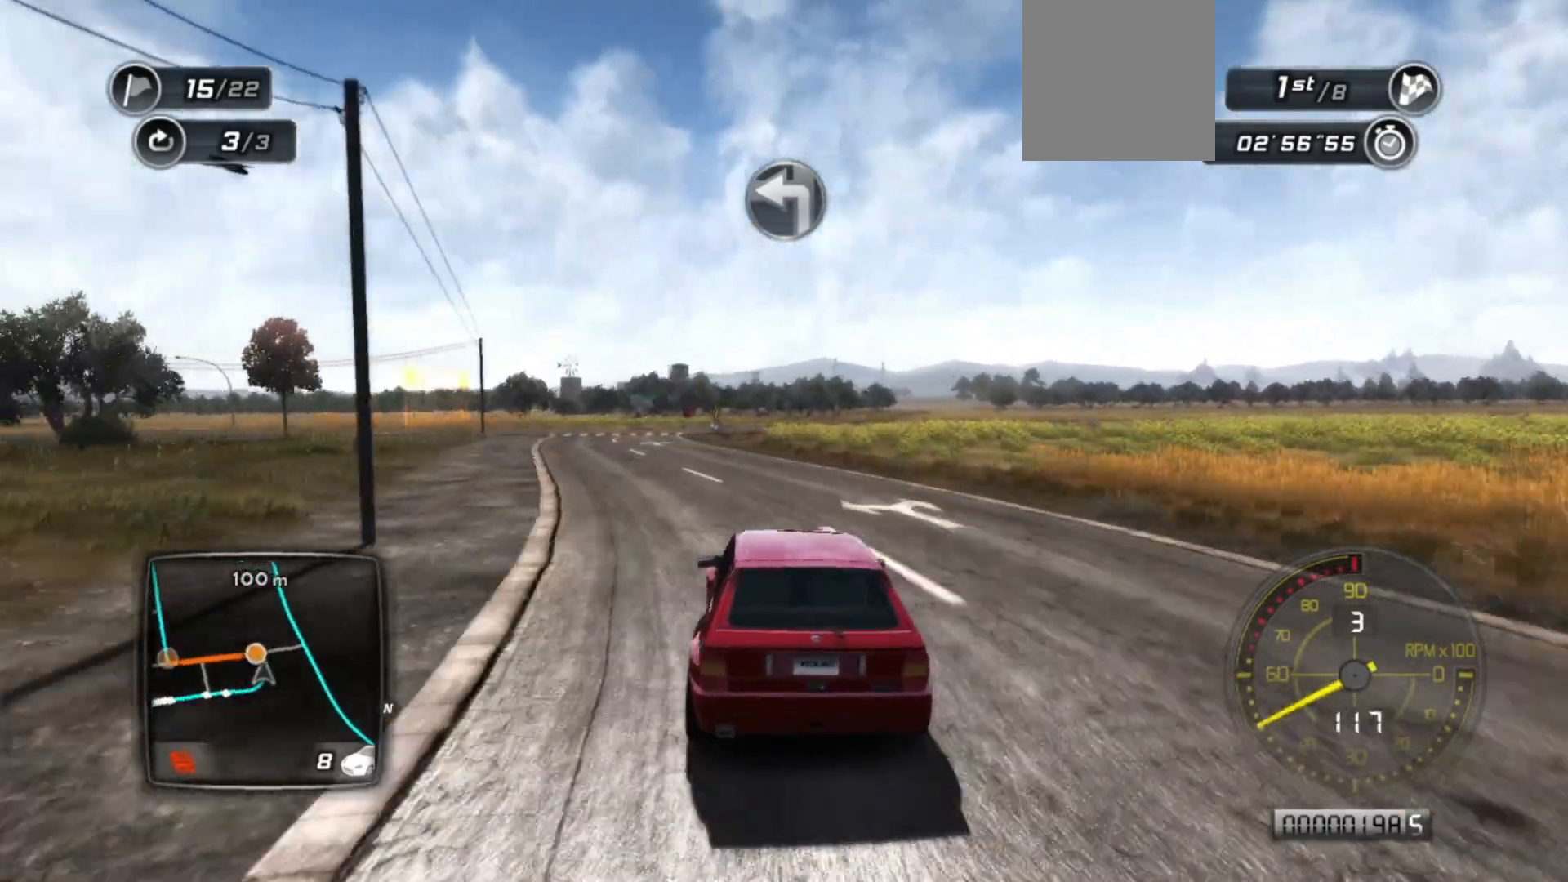
Gameplay with a controller (Xbox layout); each line is a JSON object with the inputs held at the frame after it. "events" lists button and stick changes between this image and that frame as [ms after this image, input, new state], when the widget could be followed in between. Not read: right_stick.
{"buttons": ["R2"], "left_stick": "down-left", "events": [[133, "left_stick", "left"], [283, "left_stick", "center"], [467, "left_stick", "down-left"]]}
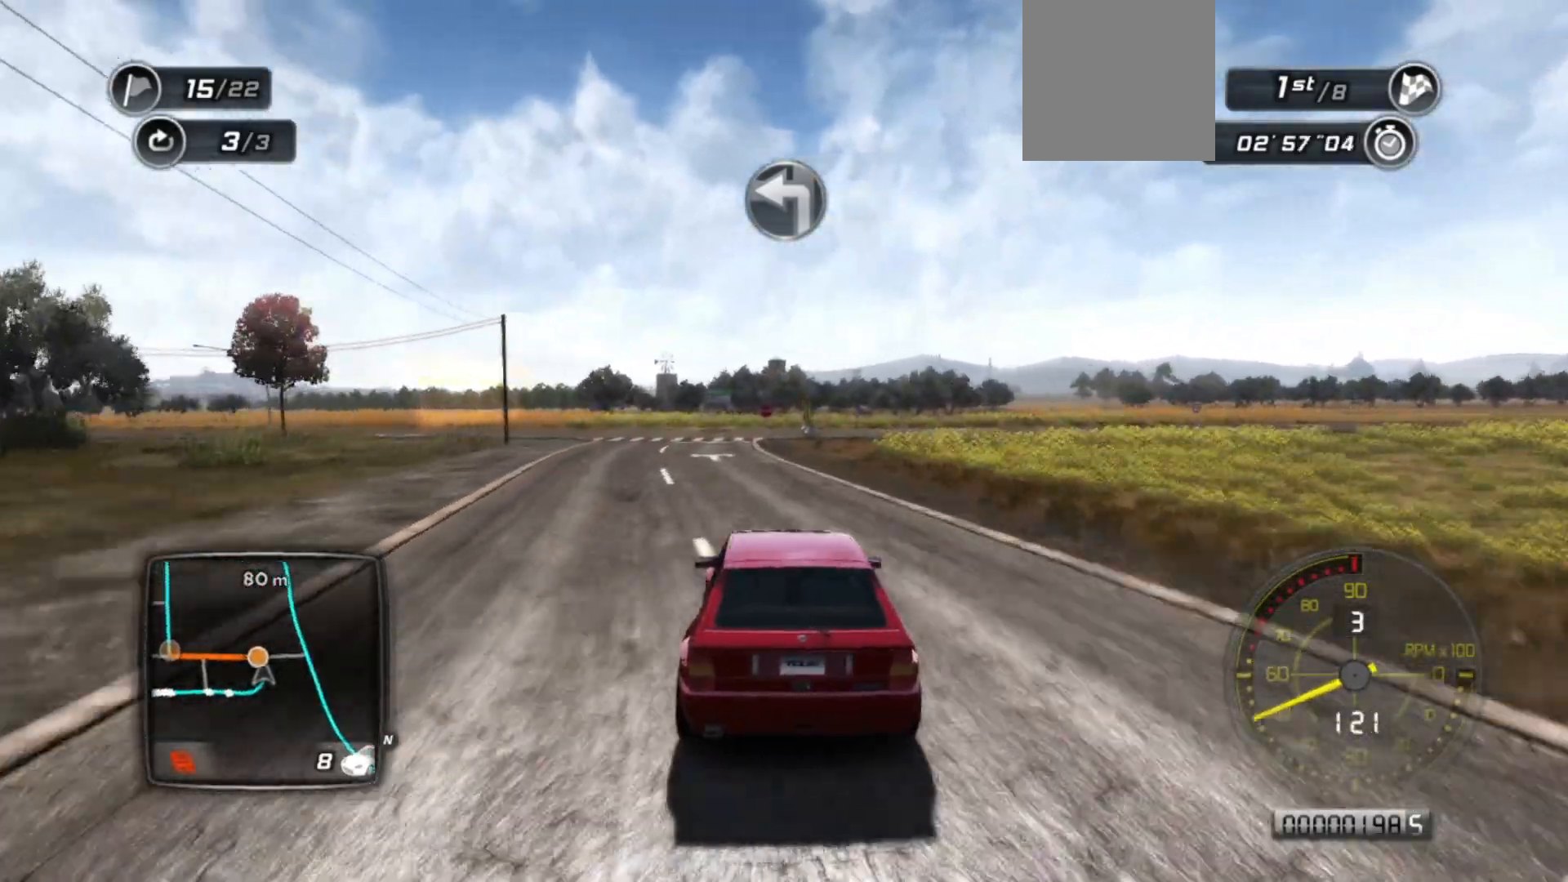
{"buttons": ["L2"], "left_stick": "center", "events": [[117, "left_stick", "center"], [133, "L2", "down"], [133, "R2", "up"]]}
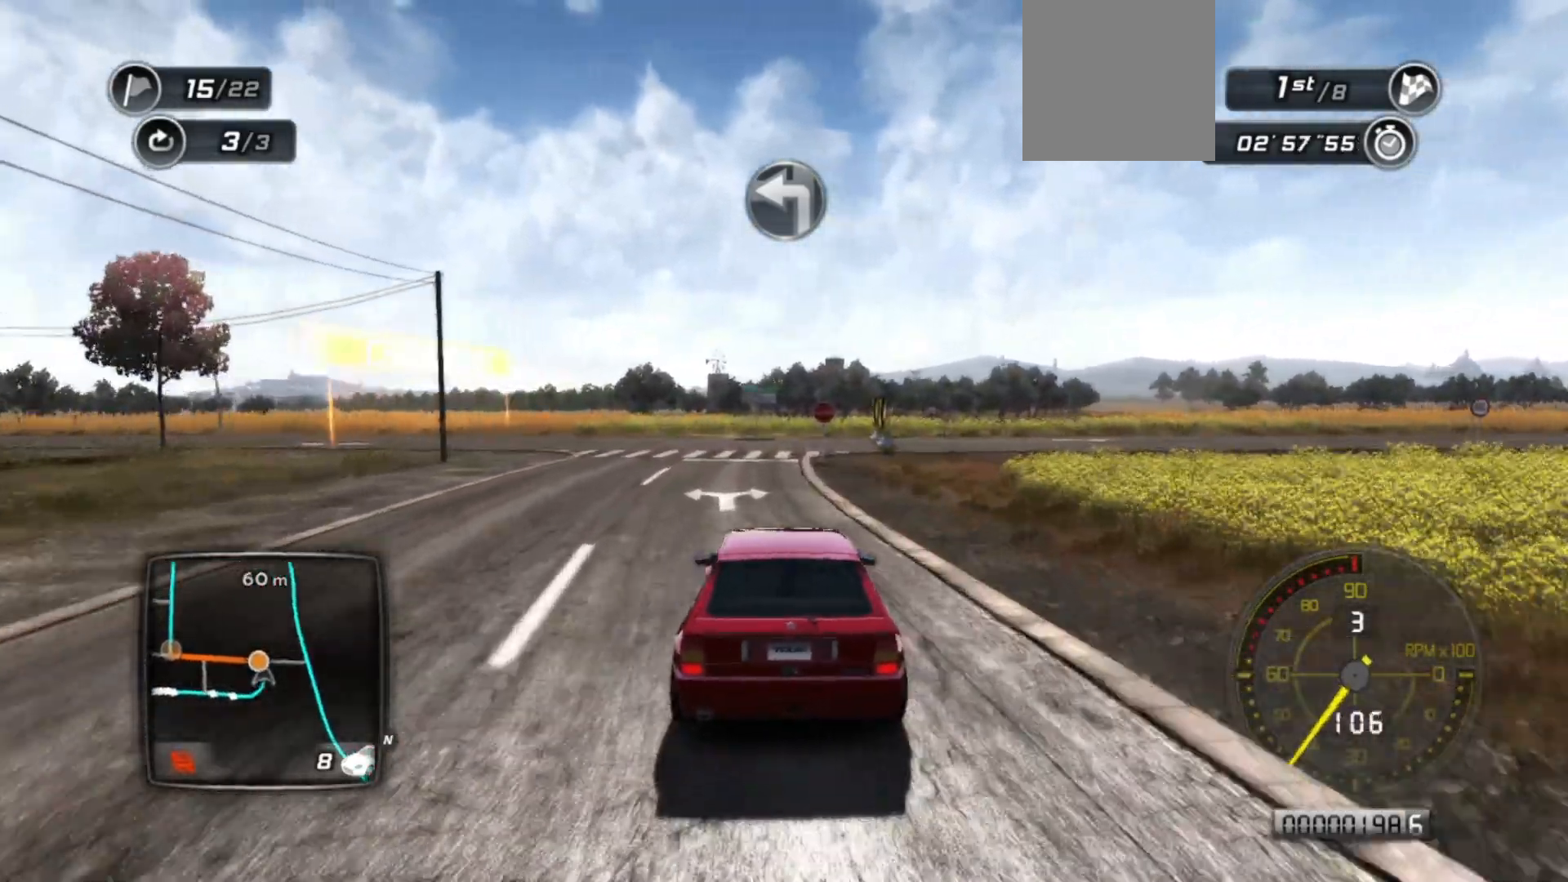
{"buttons": ["L2"], "left_stick": "left", "events": [[67, "left_stick", "left"]]}
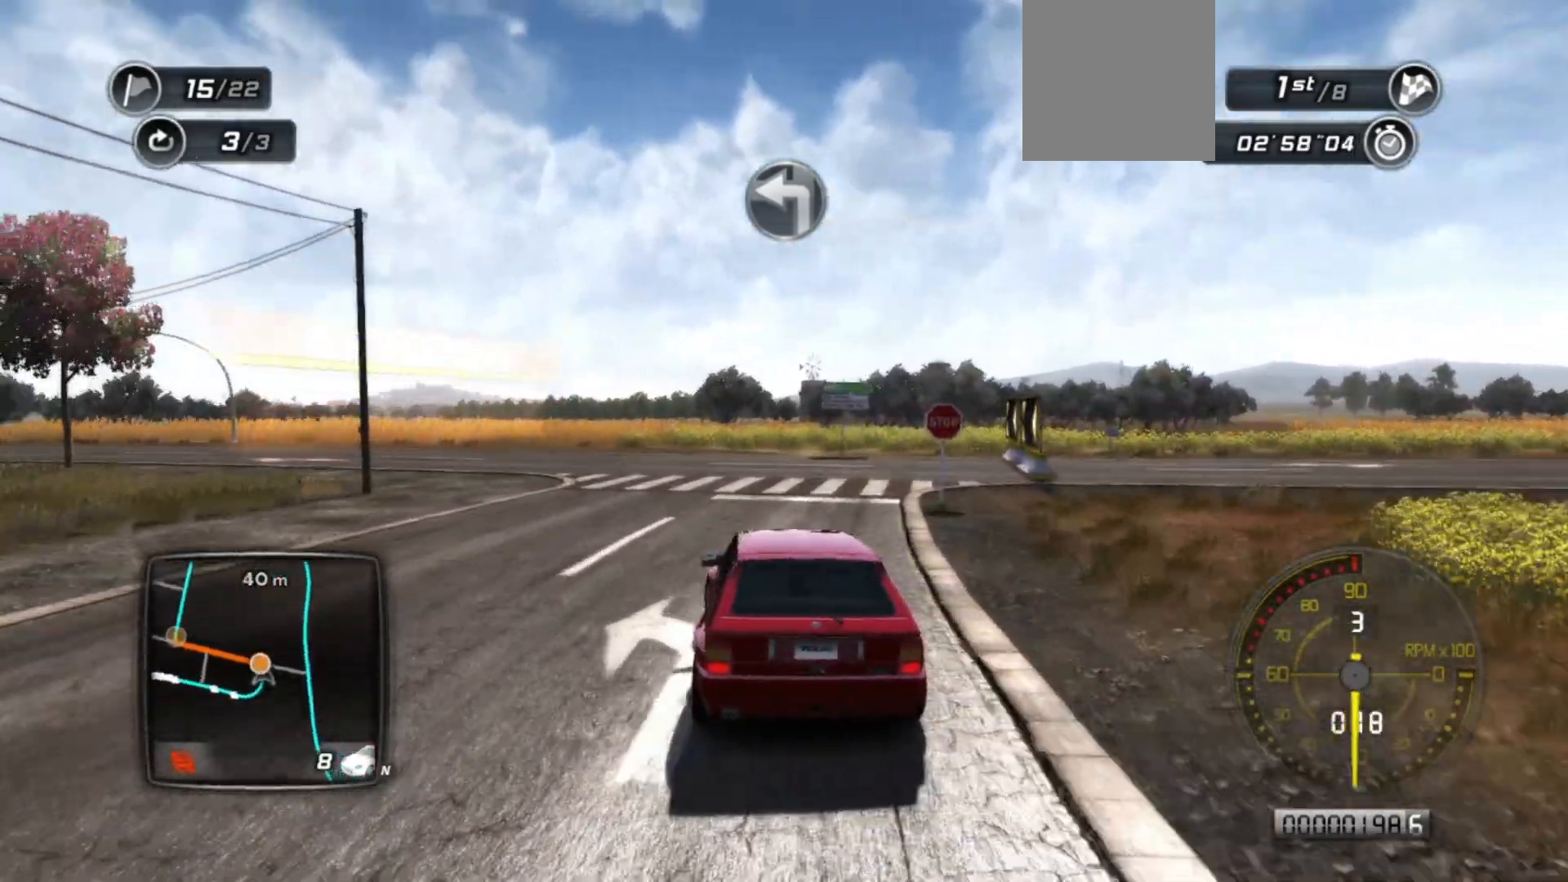
{"buttons": ["R2"], "left_stick": "down-left", "events": [[33, "R2", "down"], [183, "L2", "up"], [183, "left_stick", "center"], [383, "left_stick", "down-left"]]}
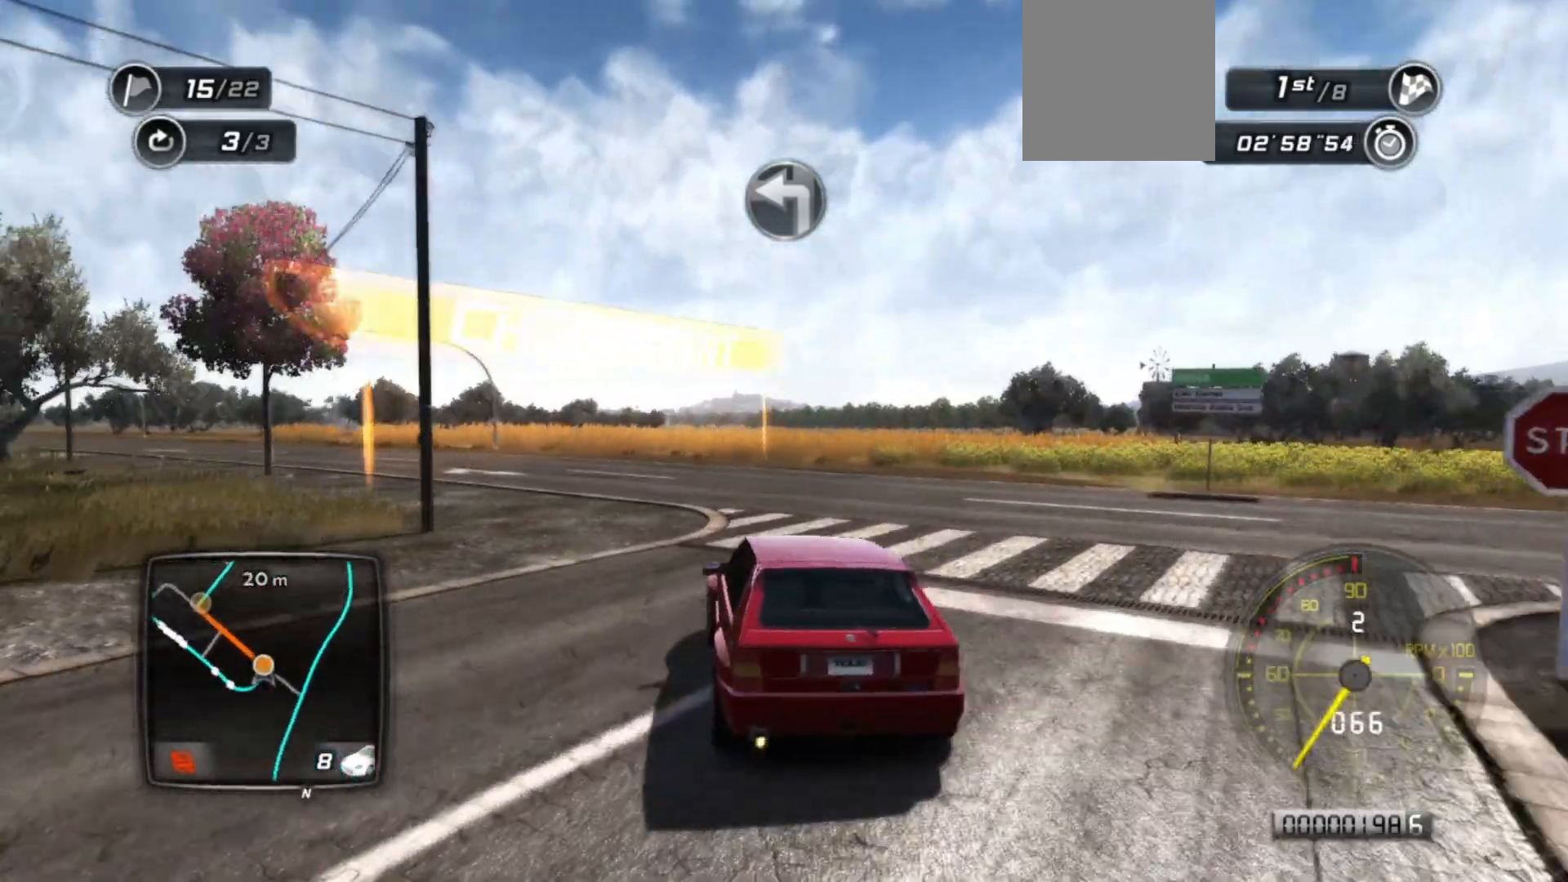
{"buttons": ["R2"], "left_stick": "left", "events": [[33, "R2", "up"], [83, "R2", "down"], [133, "left_stick", "center"], [417, "left_stick", "left"]]}
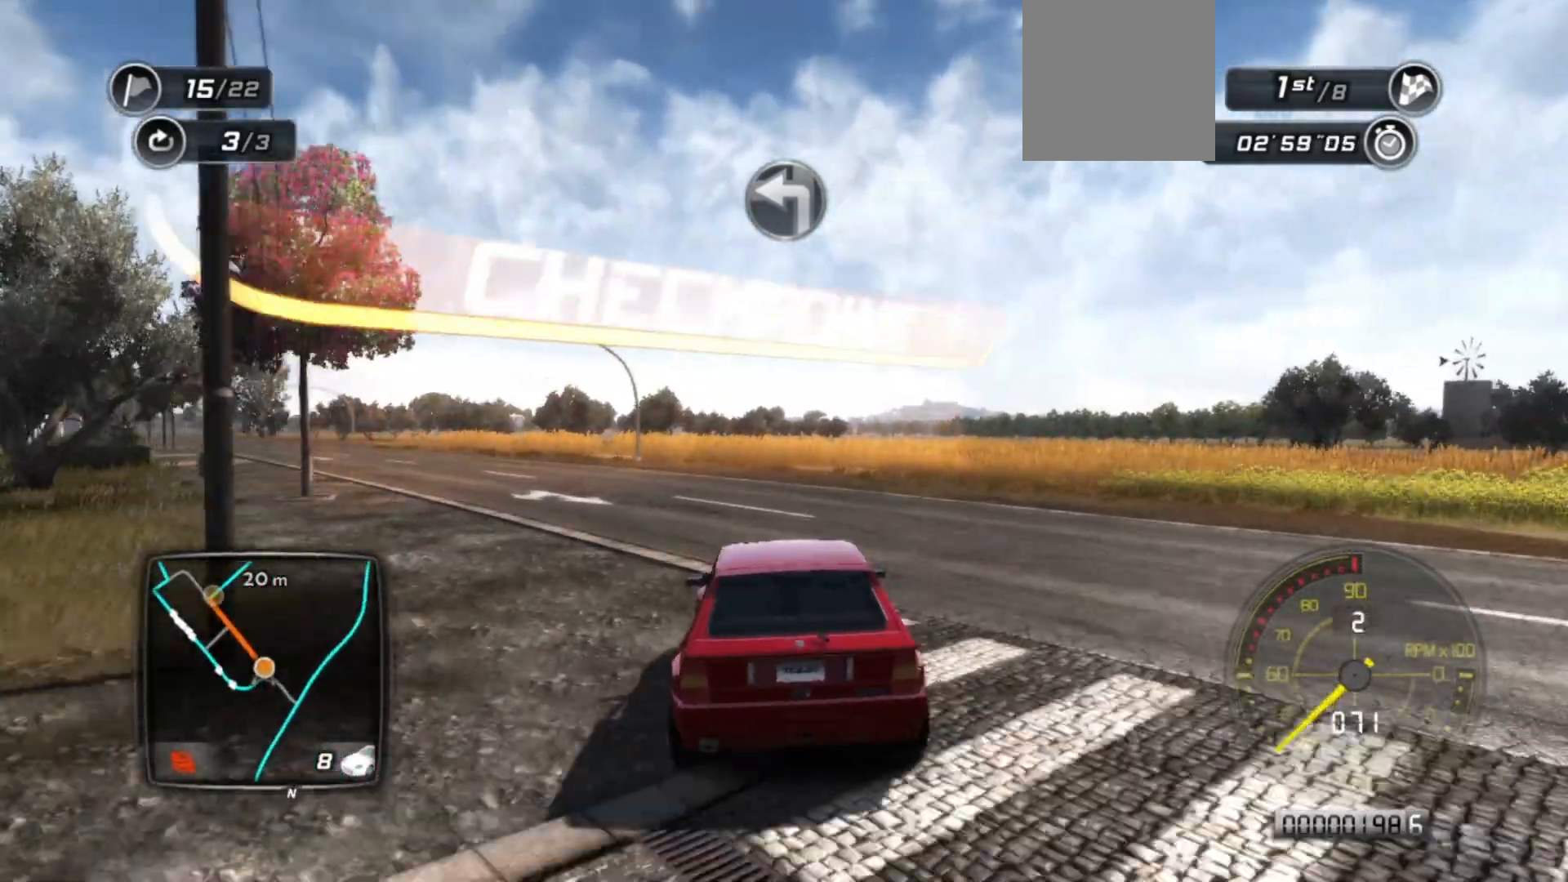
{"buttons": ["R2"], "left_stick": "center", "events": [[383, "left_stick", "center"]]}
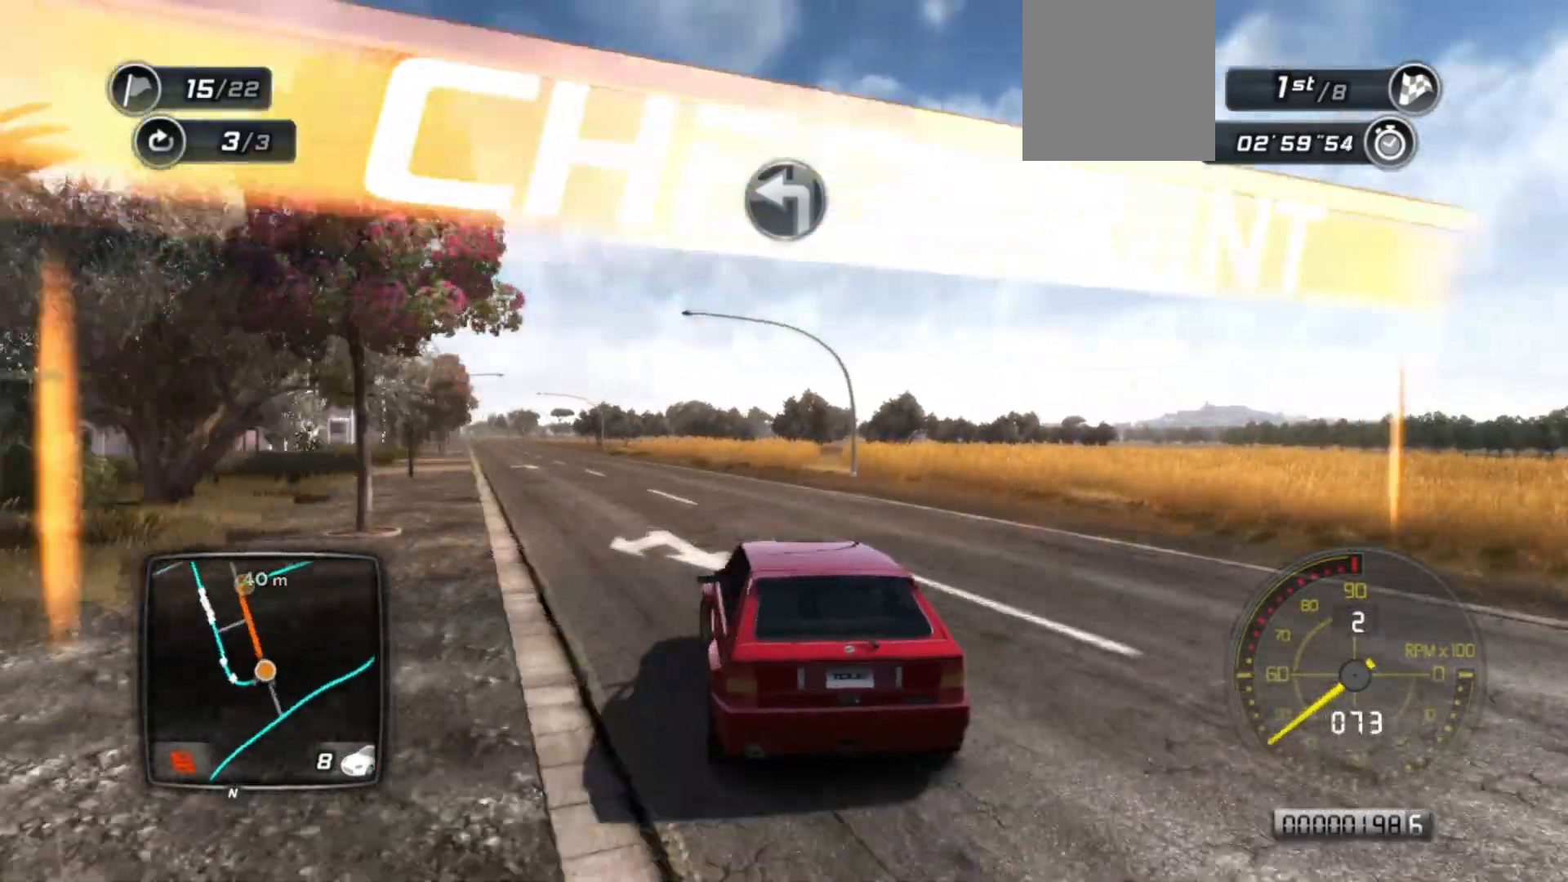
{"buttons": ["R2"], "left_stick": "center", "events": [[317, "left_stick", "left"], [483, "left_stick", "center"]]}
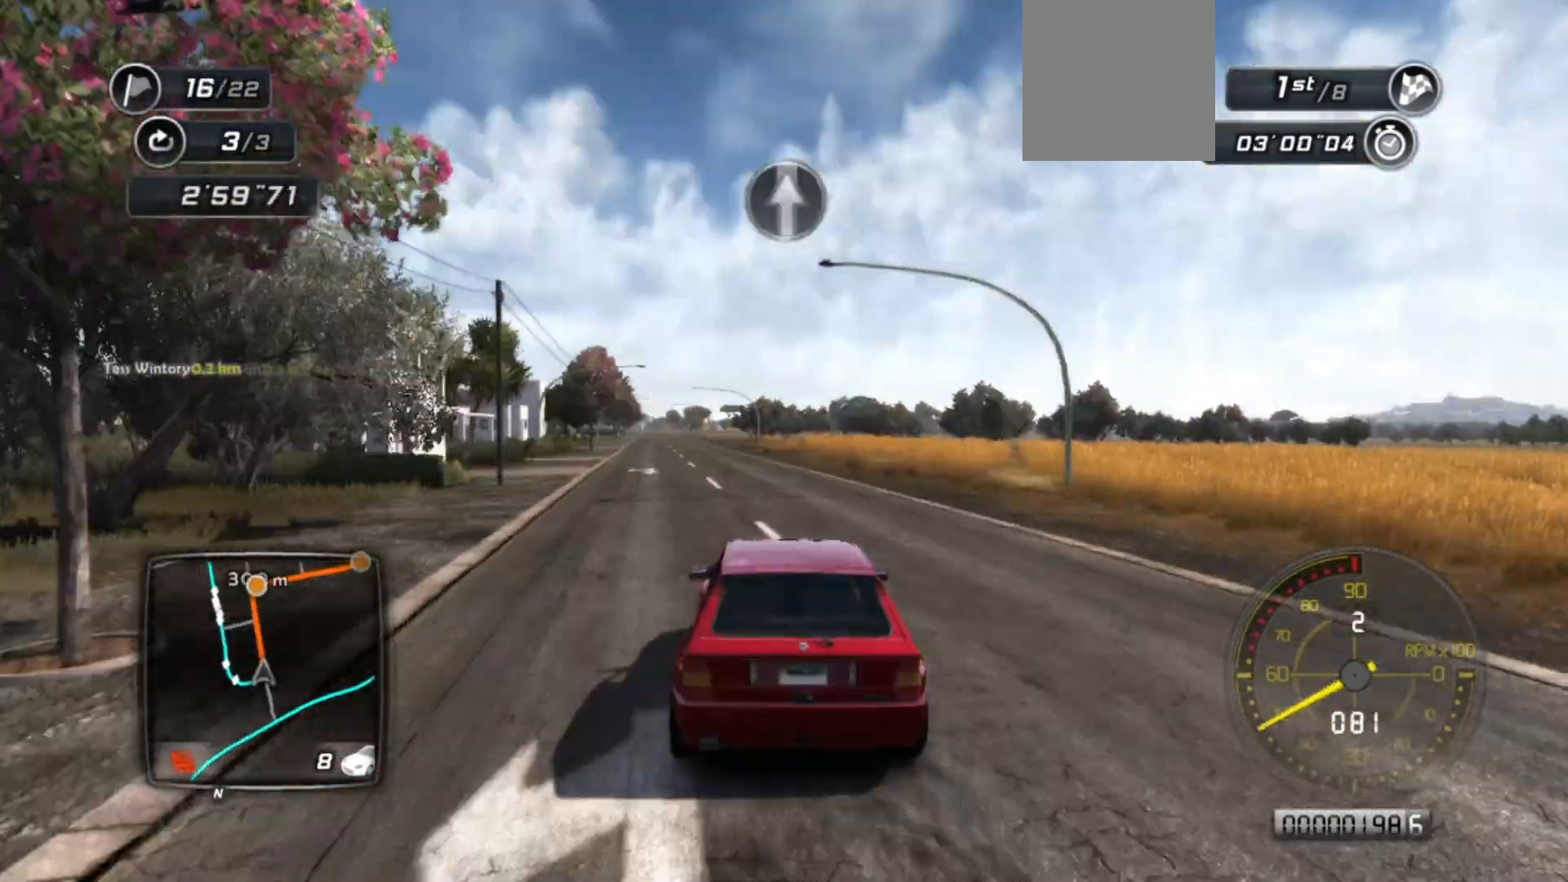
{"buttons": ["R2"], "left_stick": "center", "events": []}
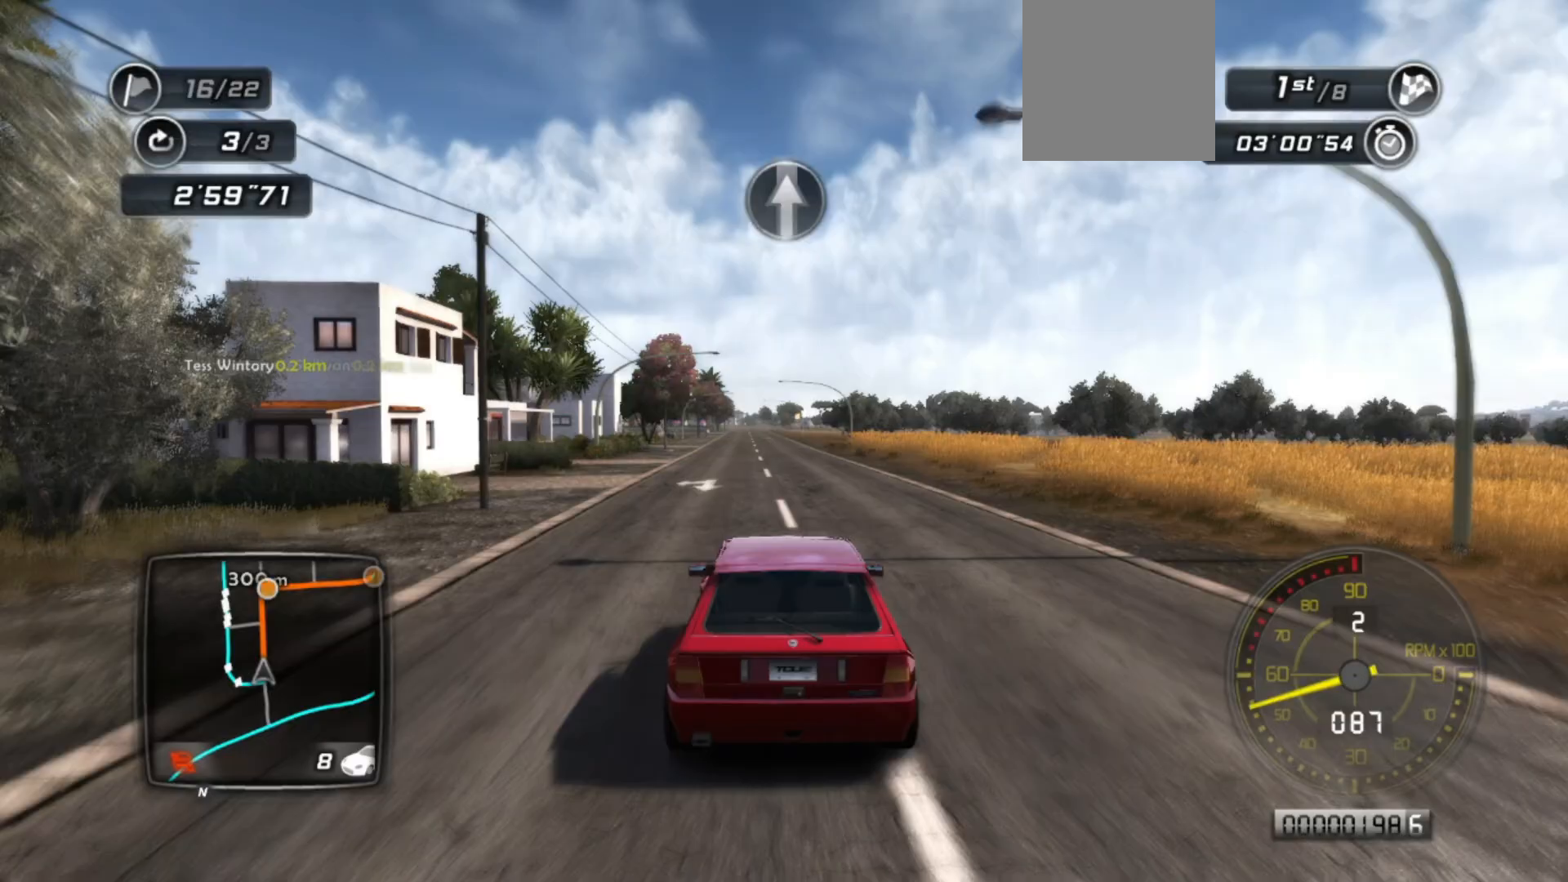
{"buttons": ["R2"], "left_stick": "center", "events": [[83, "left_stick", "left"], [233, "left_stick", "center"]]}
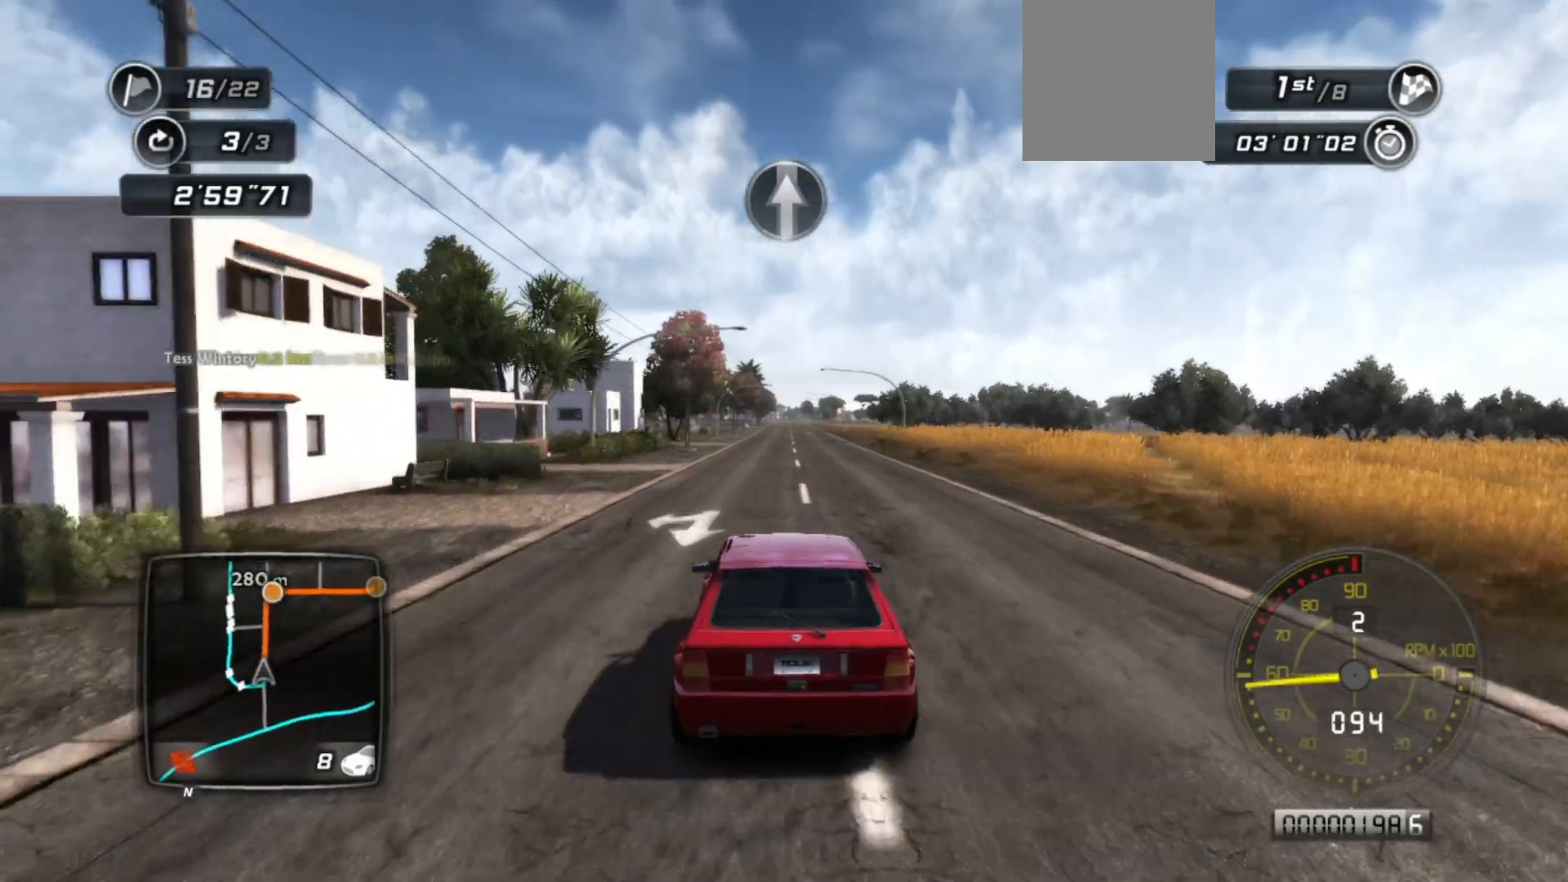
{"buttons": ["R2"], "left_stick": "center", "events": [[217, "left_stick", "left"], [383, "left_stick", "center"]]}
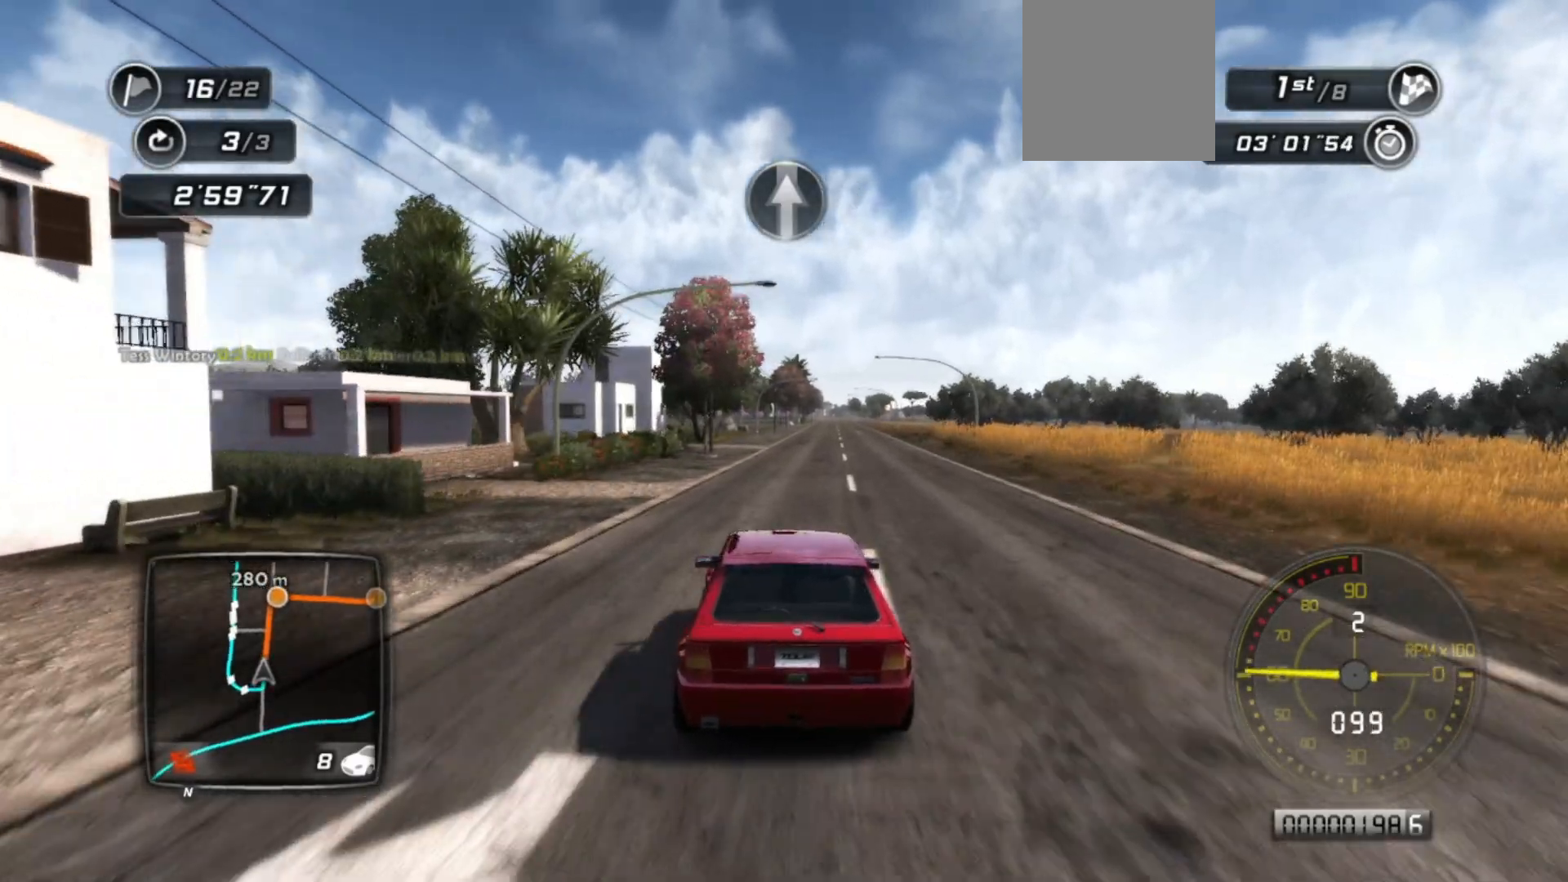
{"buttons": ["R2"], "left_stick": "right", "events": [[133, "left_stick", "right"], [233, "left_stick", "center"], [417, "left_stick", "right"]]}
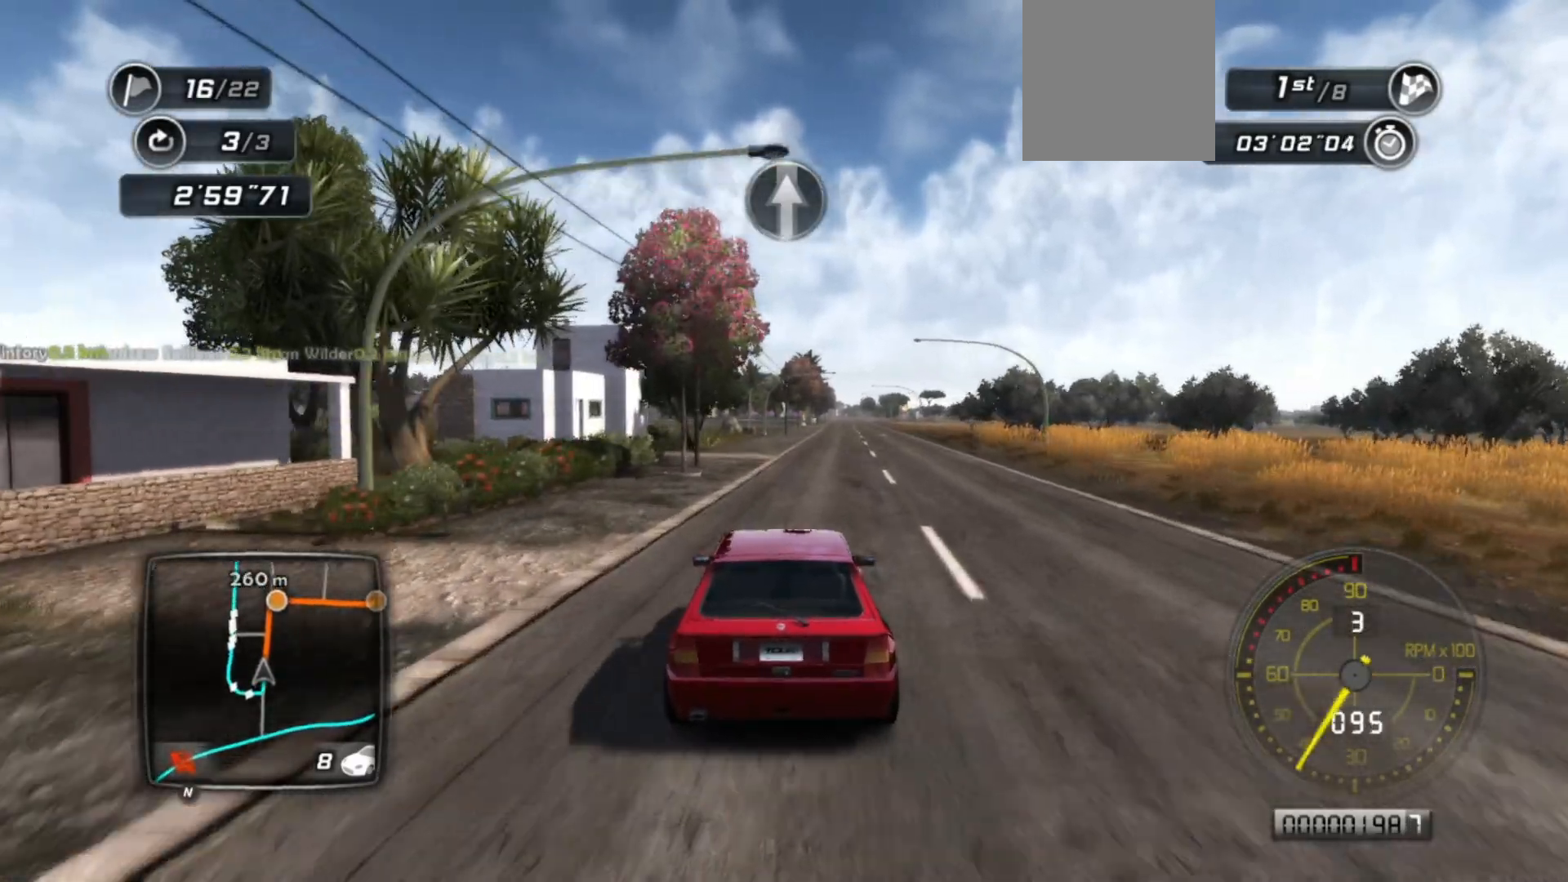
{"buttons": ["R2"], "left_stick": "center", "events": [[33, "left_stick", "center"], [333, "left_stick", "right"], [417, "left_stick", "center"]]}
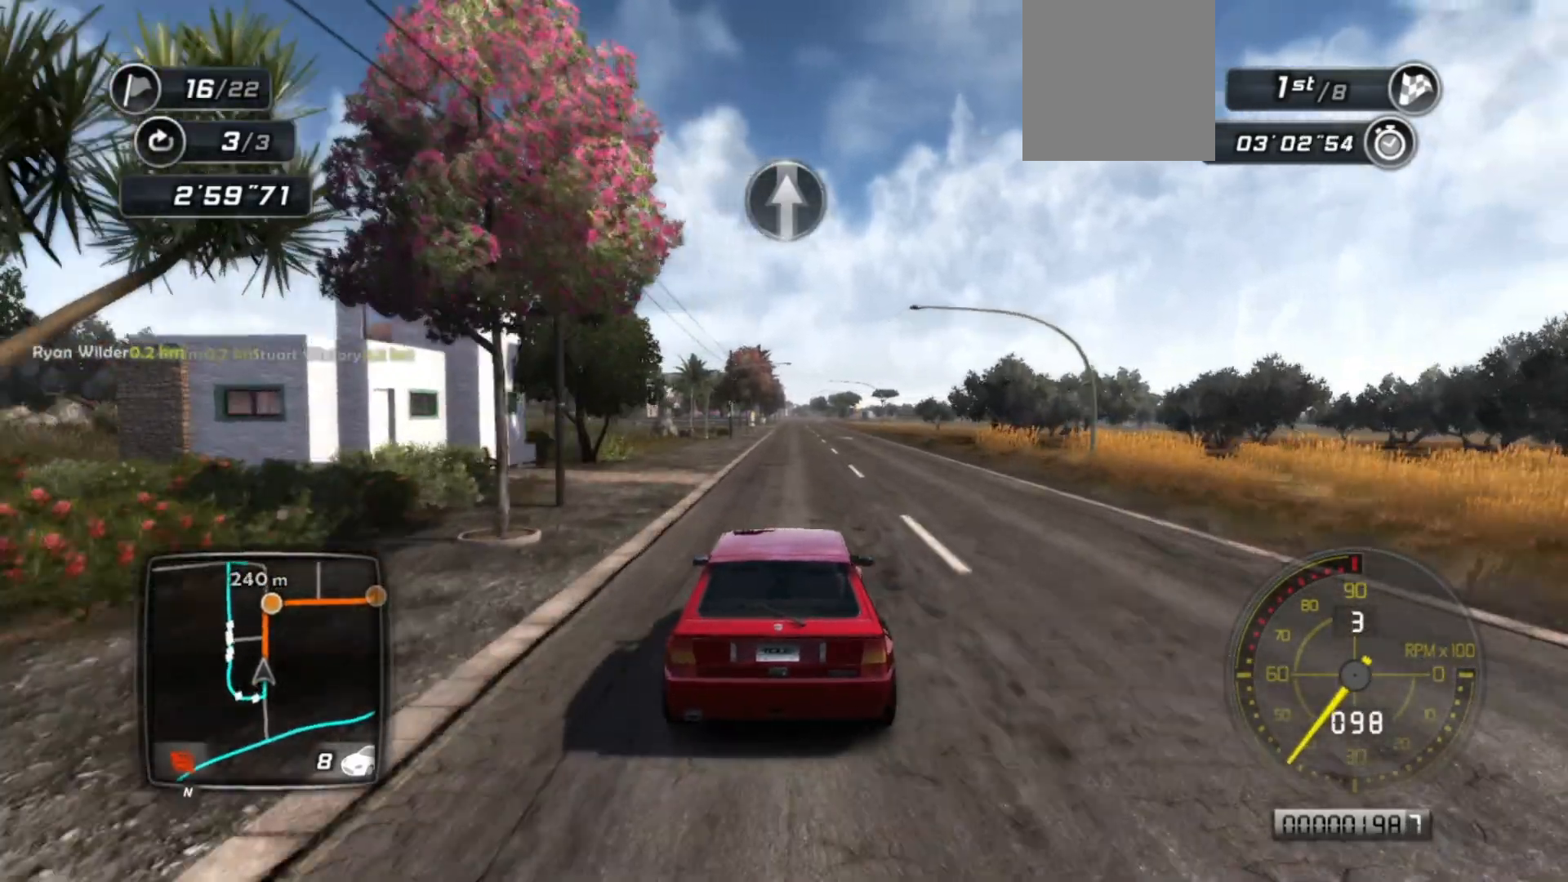
{"buttons": ["R2"], "left_stick": "center", "events": []}
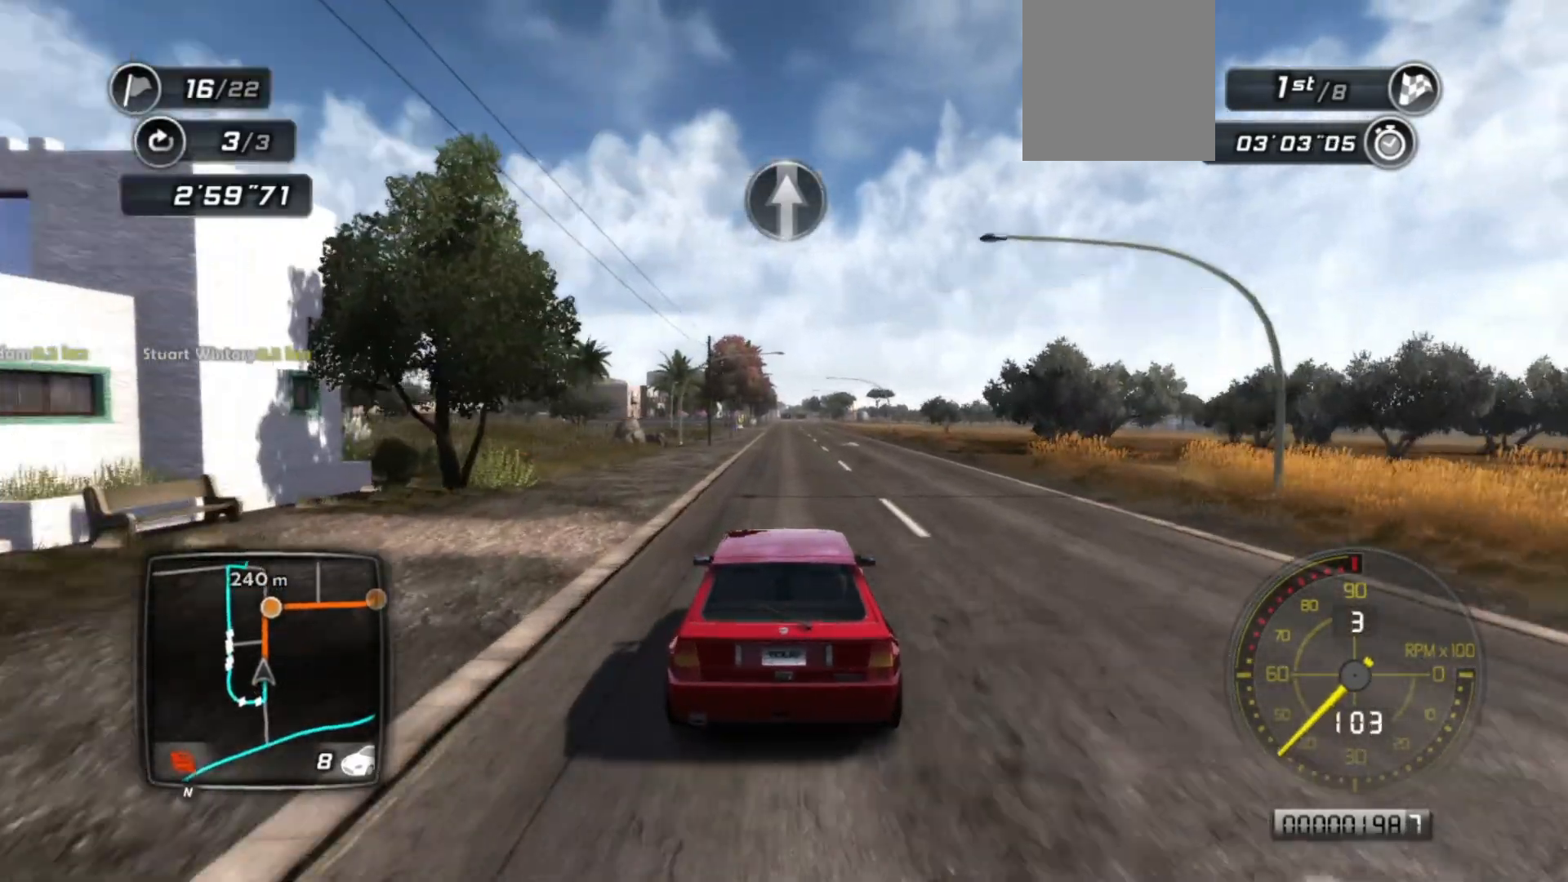
{"buttons": ["R2"], "left_stick": "center", "events": []}
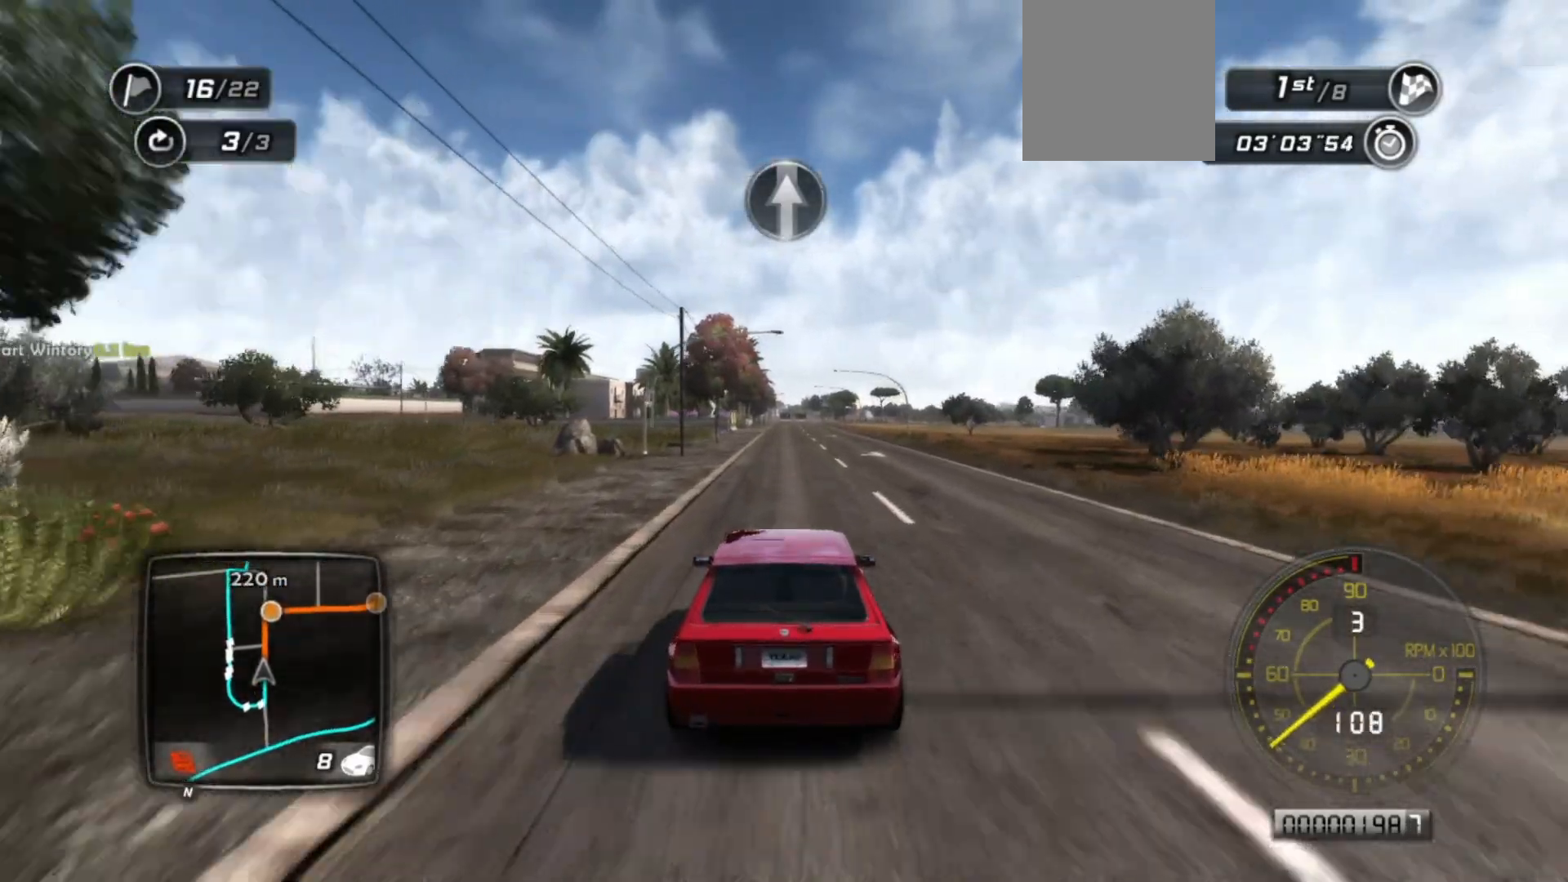
{"buttons": ["R2"], "left_stick": "center", "events": []}
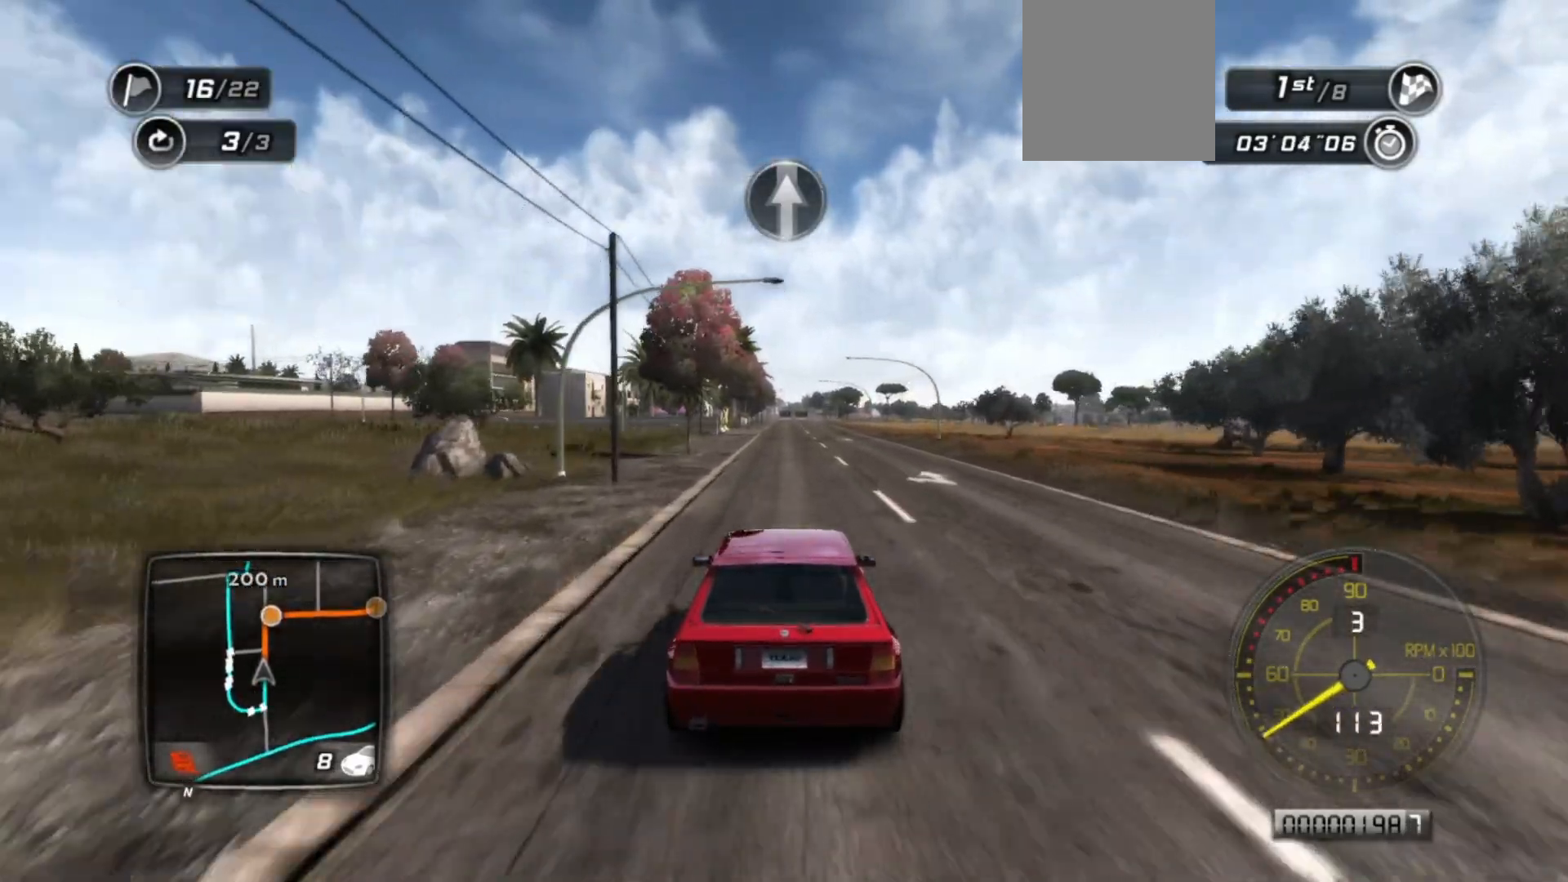
{"buttons": ["R2"], "left_stick": "center", "events": []}
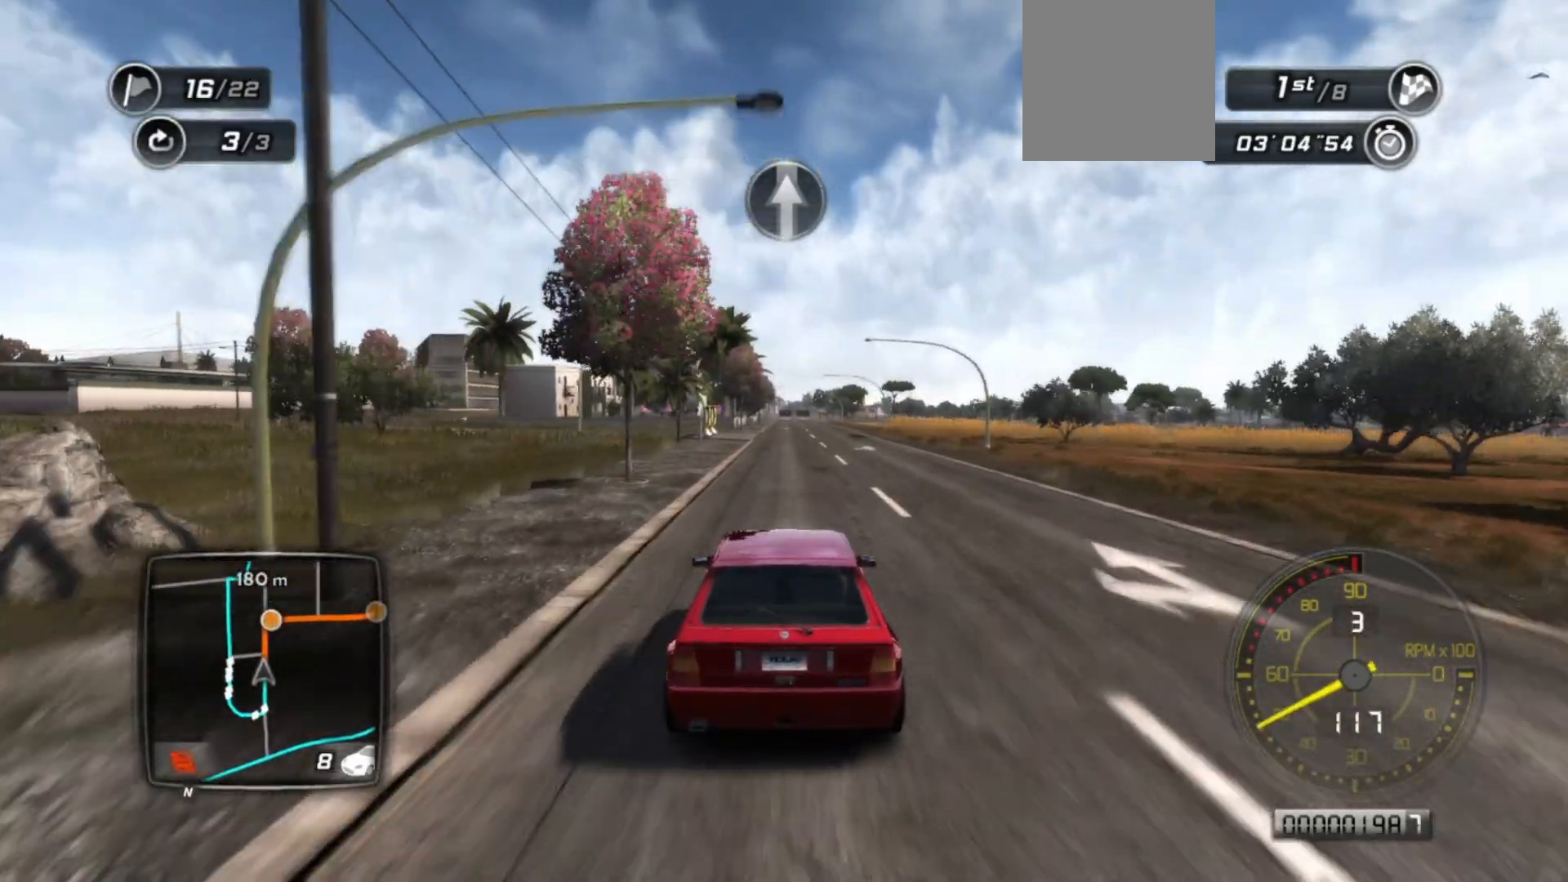
{"buttons": ["R2"], "left_stick": "center", "events": []}
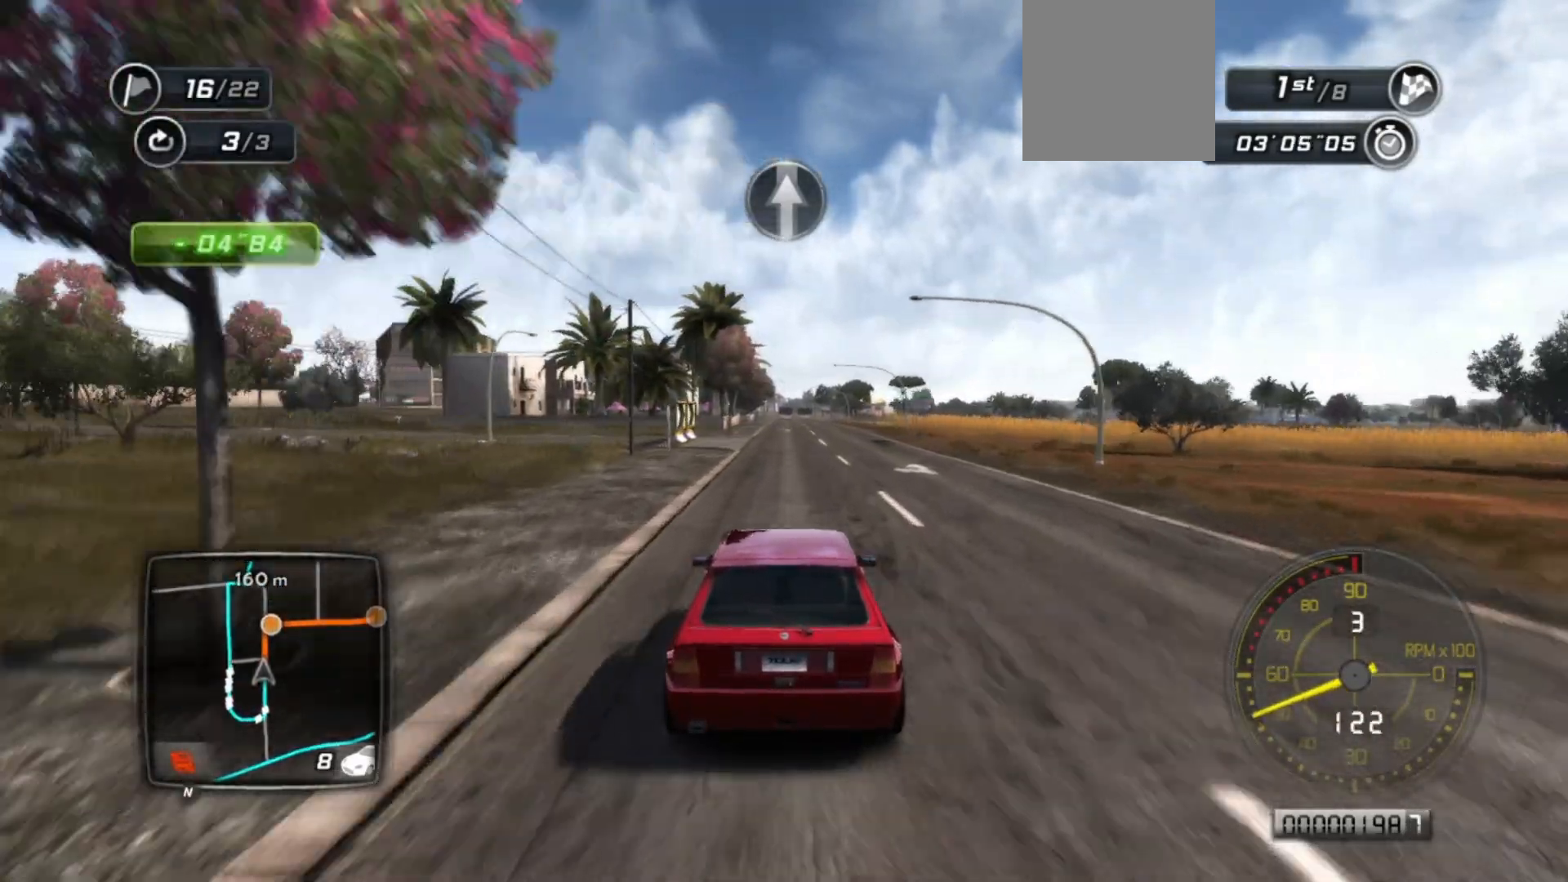
{"buttons": ["R2"], "left_stick": "center", "events": []}
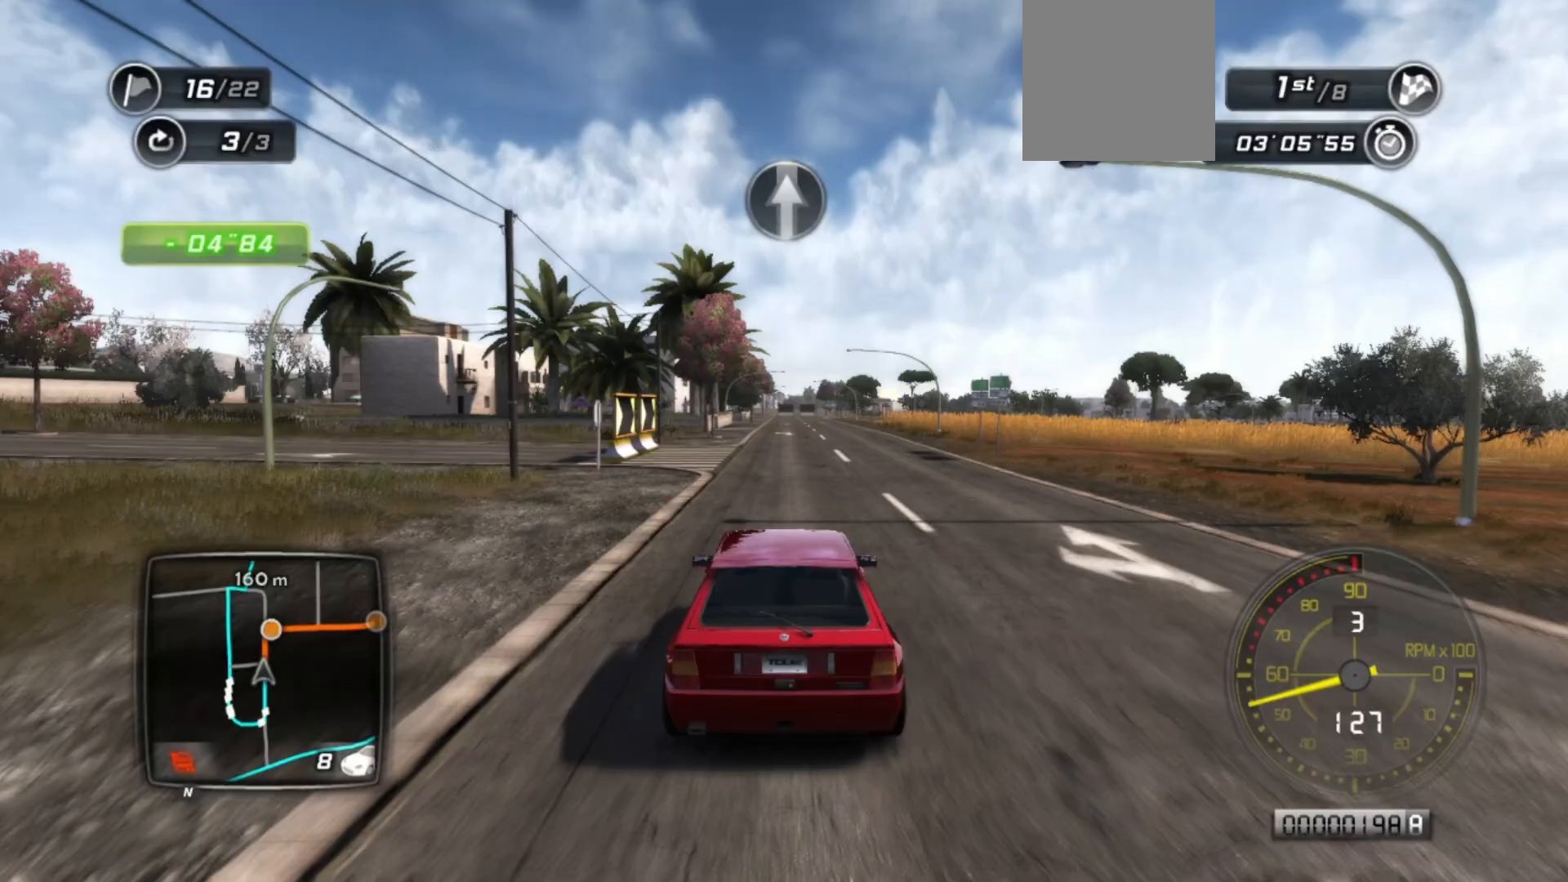
{"buttons": ["R2"], "left_stick": "center", "events": [[333, "left_stick", "left"], [433, "left_stick", "center"]]}
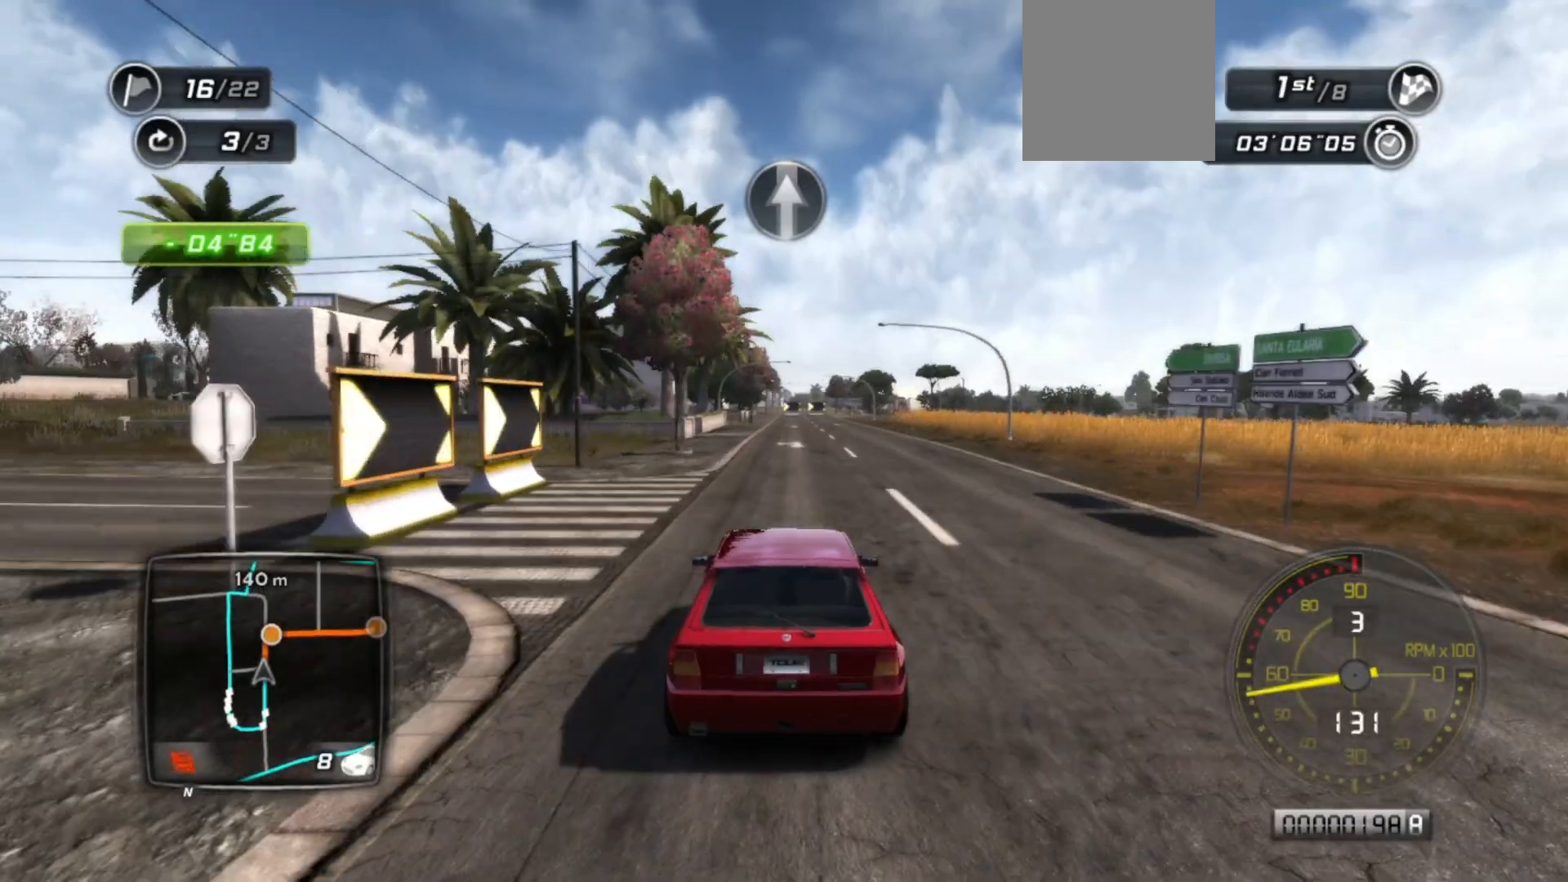
{"buttons": ["R2"], "left_stick": "center", "events": []}
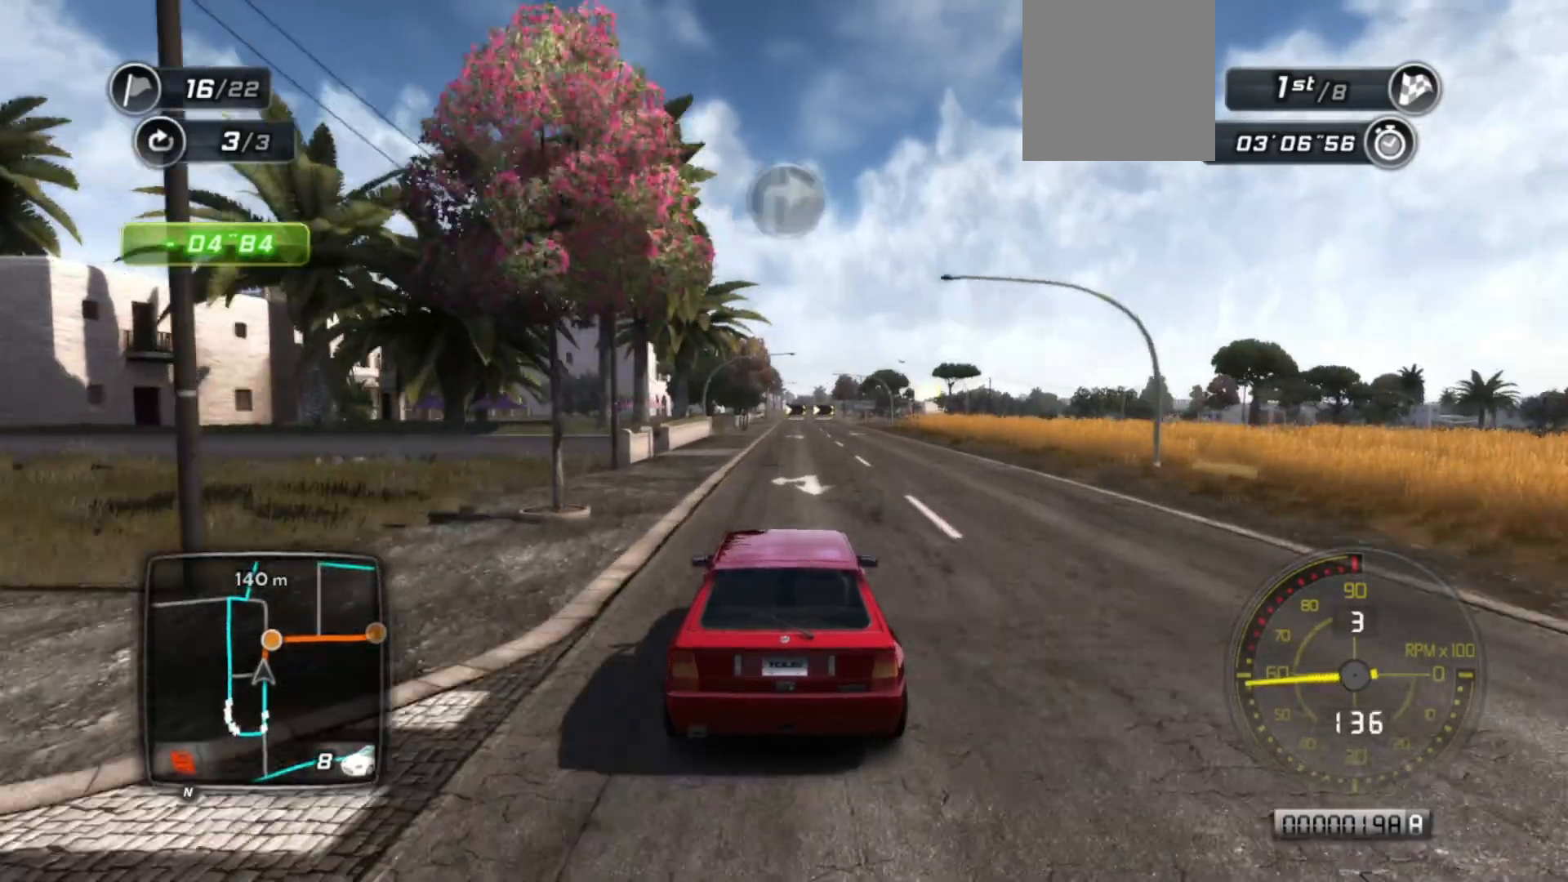
{"buttons": ["R2"], "left_stick": "center", "events": []}
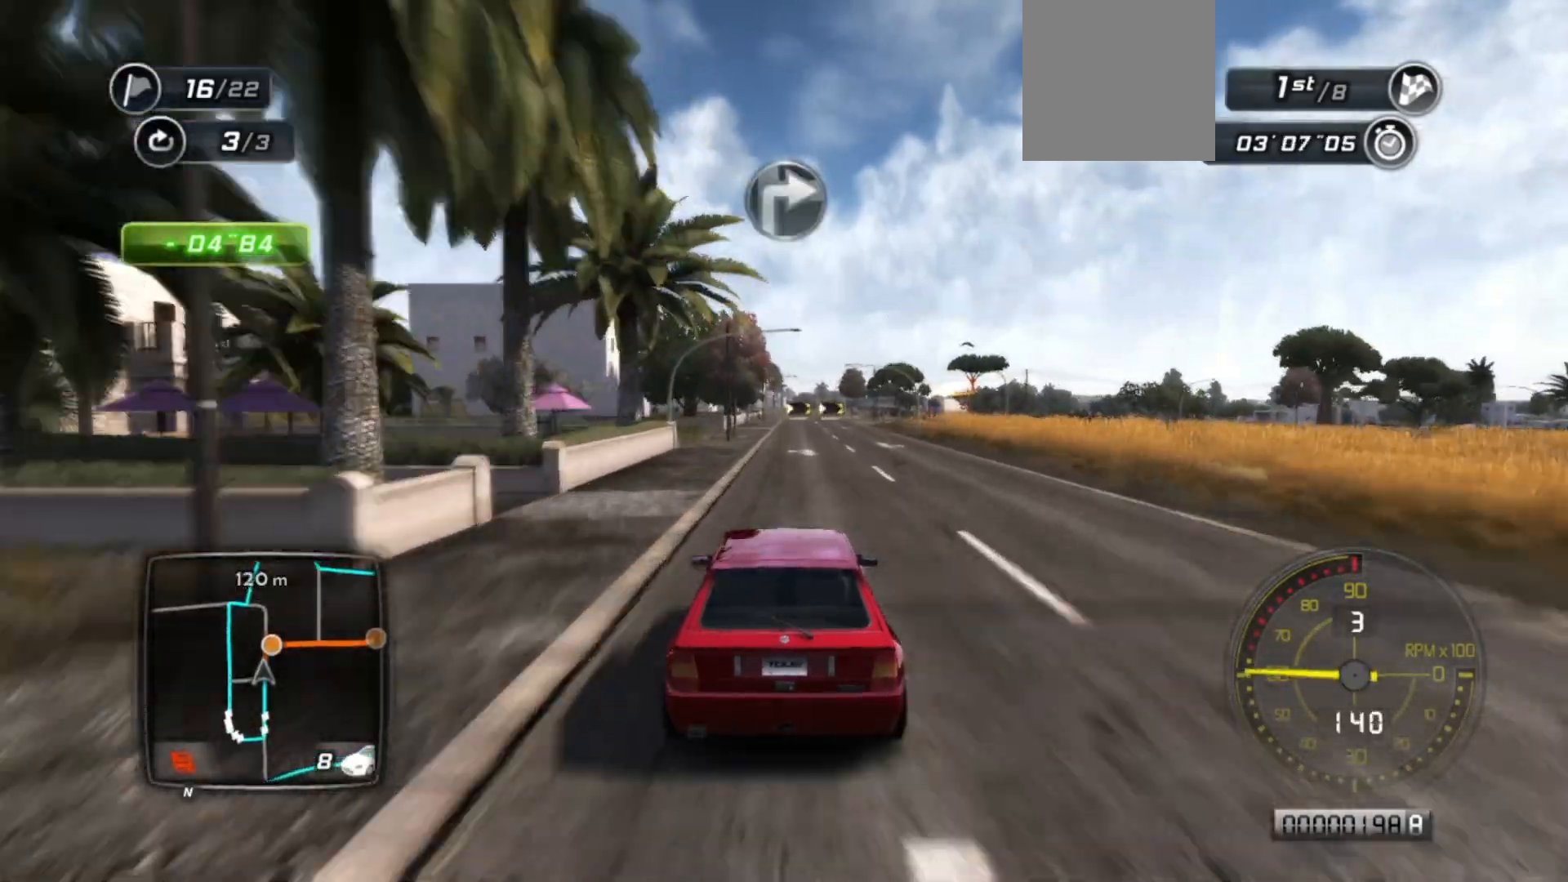
{"buttons": ["R2"], "left_stick": "center", "events": []}
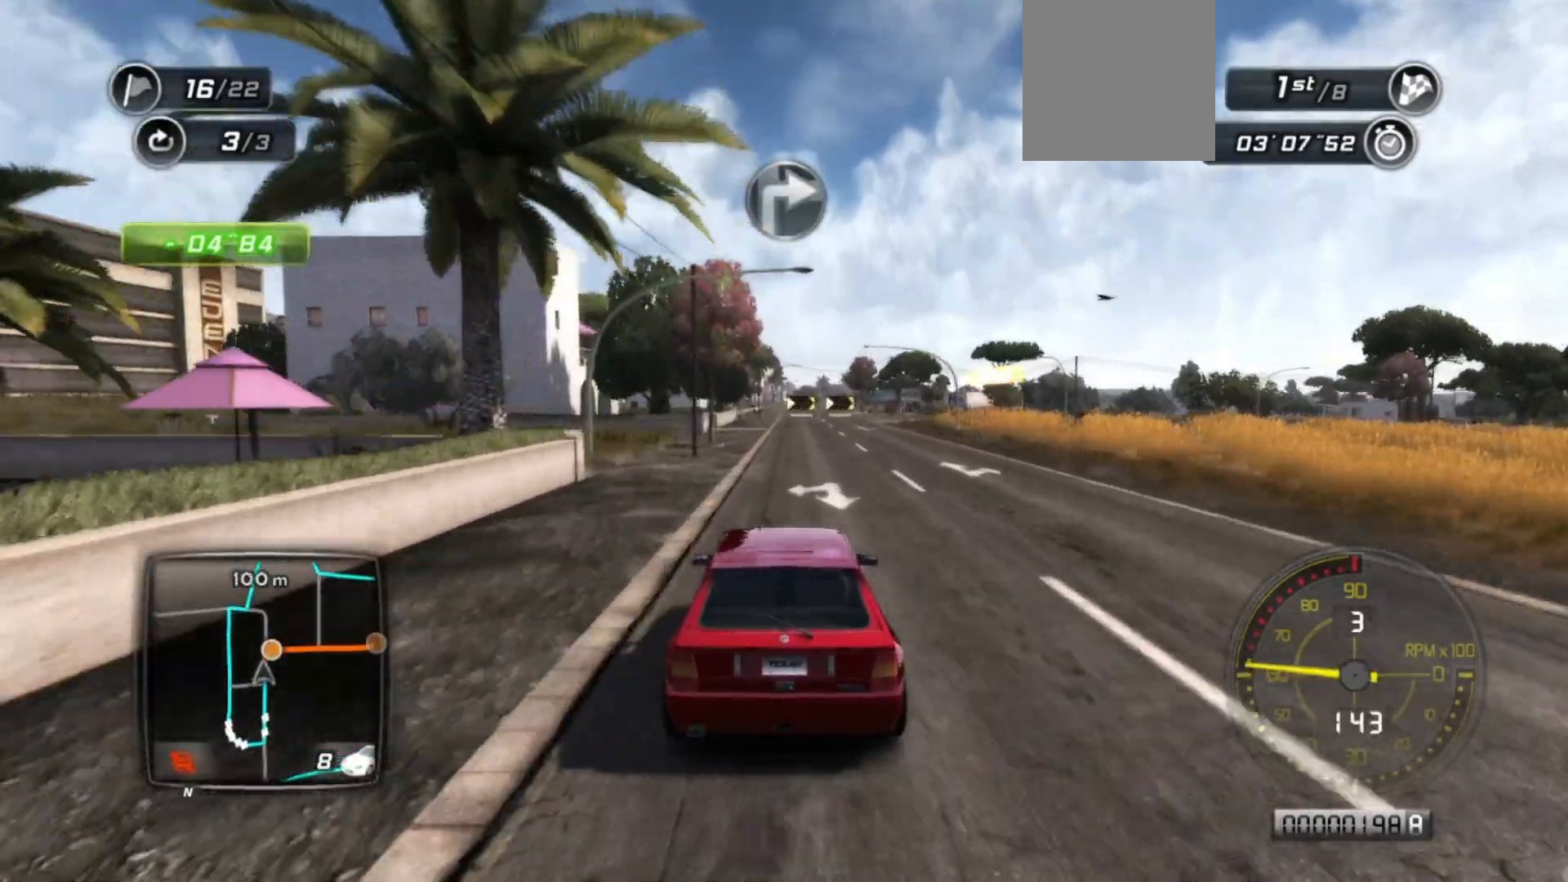
{"buttons": ["R2"], "left_stick": "center", "events": []}
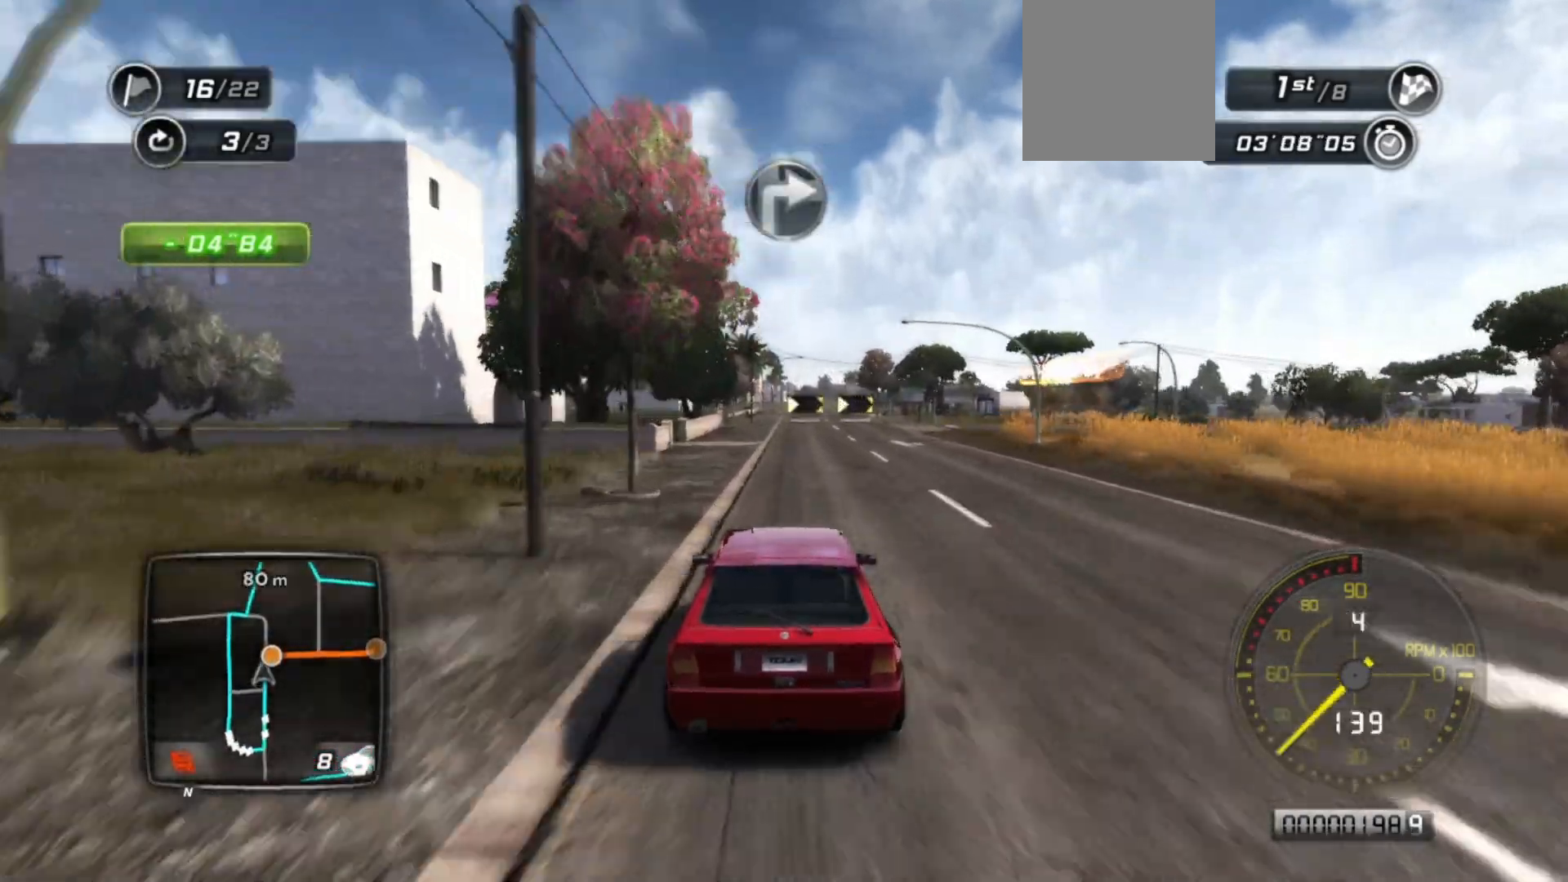
{"buttons": ["L2"], "left_stick": "right", "events": [[133, "L2", "down"], [183, "R2", "up"], [283, "left_stick", "right"]]}
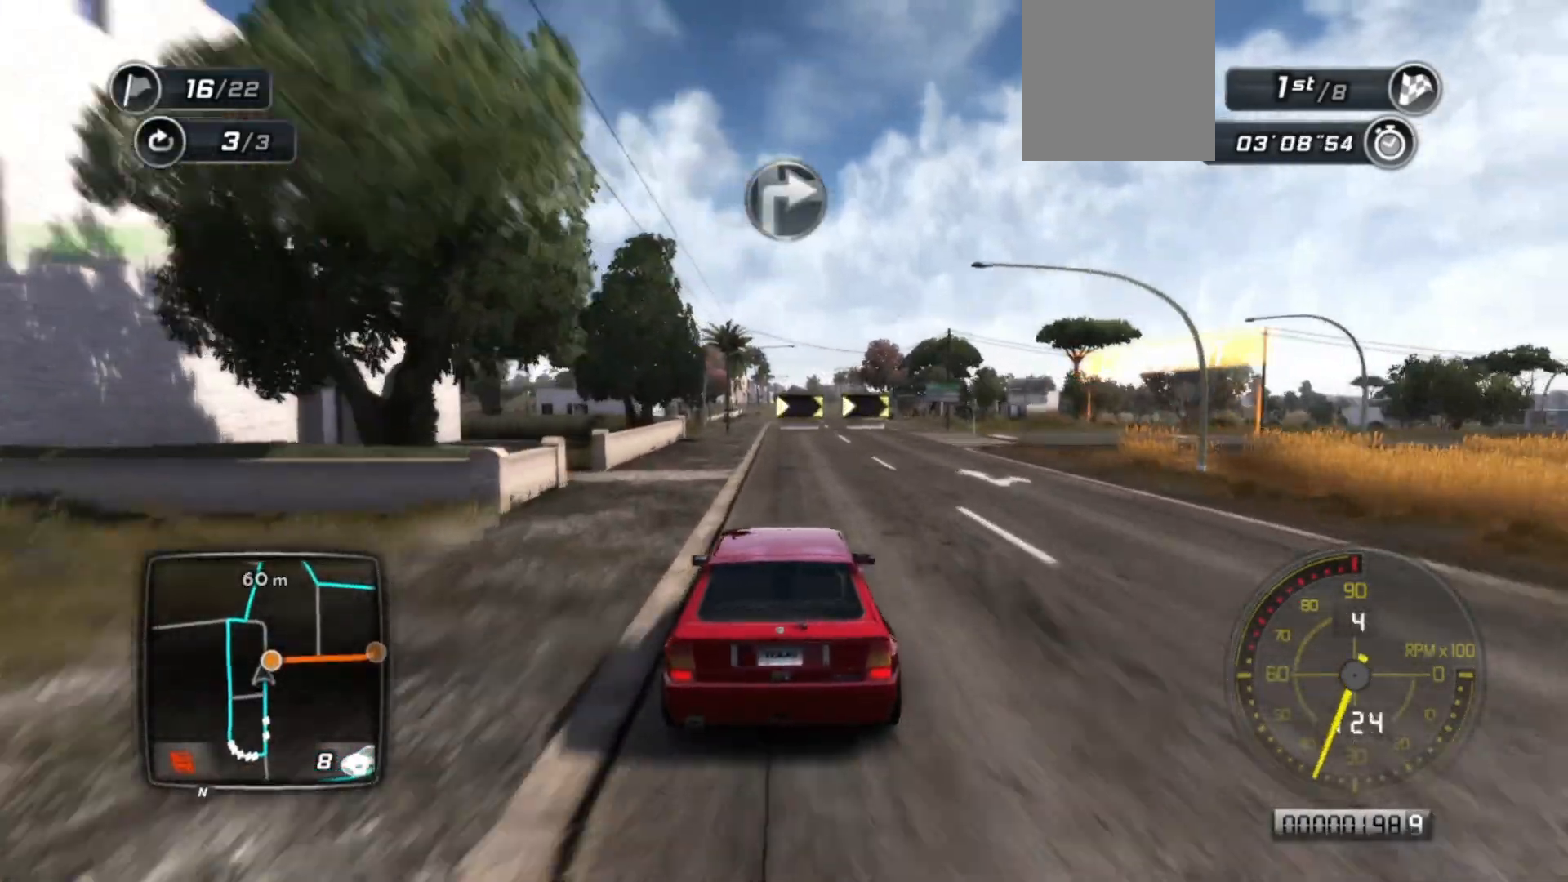
{"buttons": ["L2", "R2"], "left_stick": "center", "events": [[133, "left_stick", "center"], [433, "R2", "down"]]}
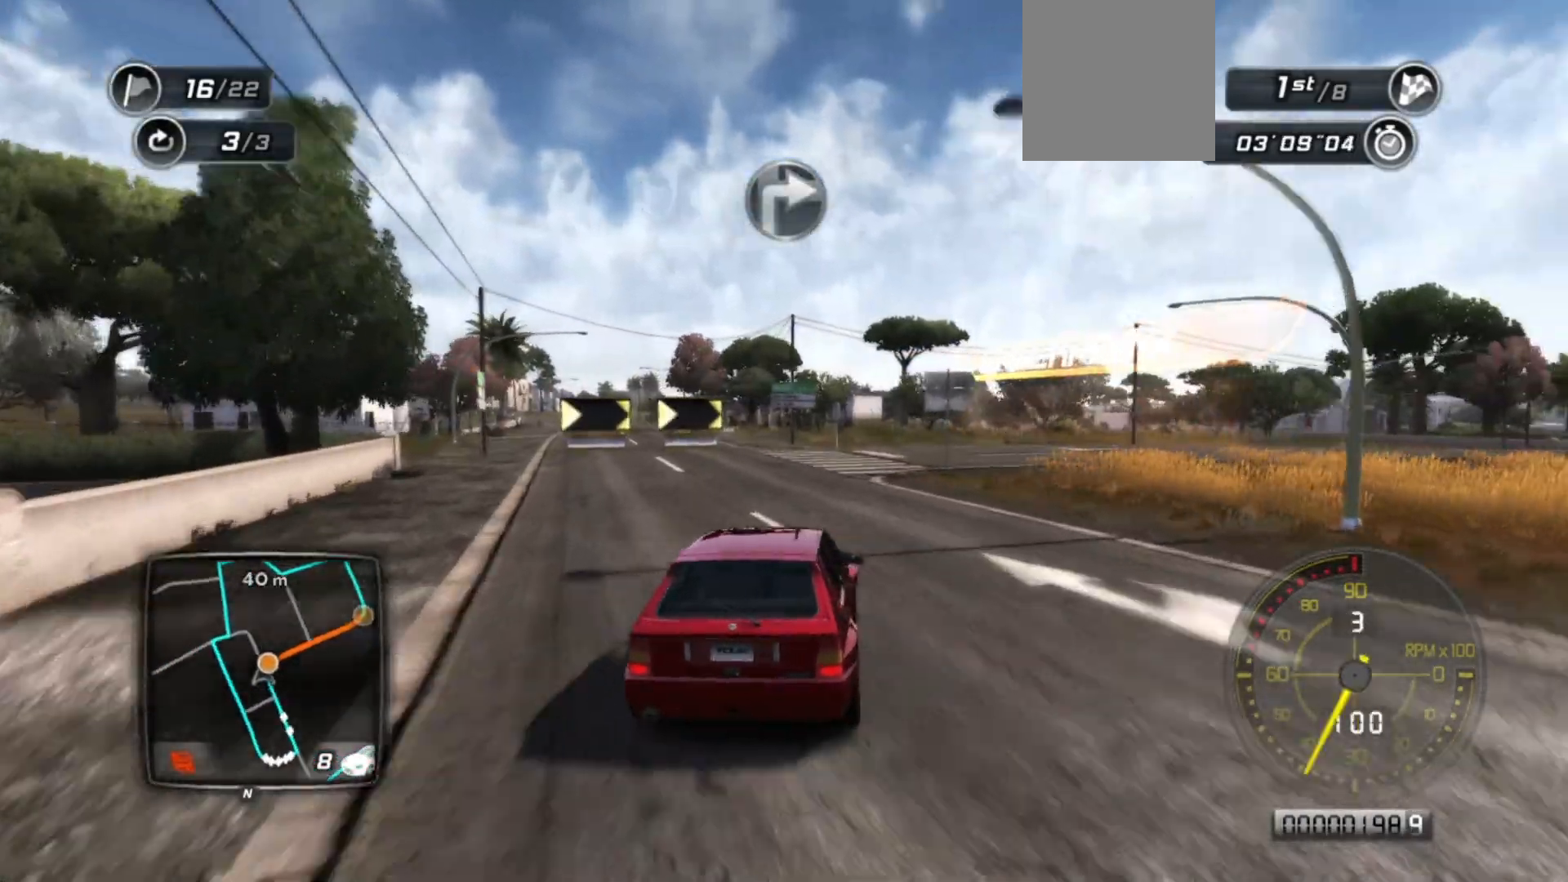
{"buttons": [], "left_stick": "right", "events": [[67, "R2", "up"], [233, "left_stick", "right"], [267, "L2", "up"]]}
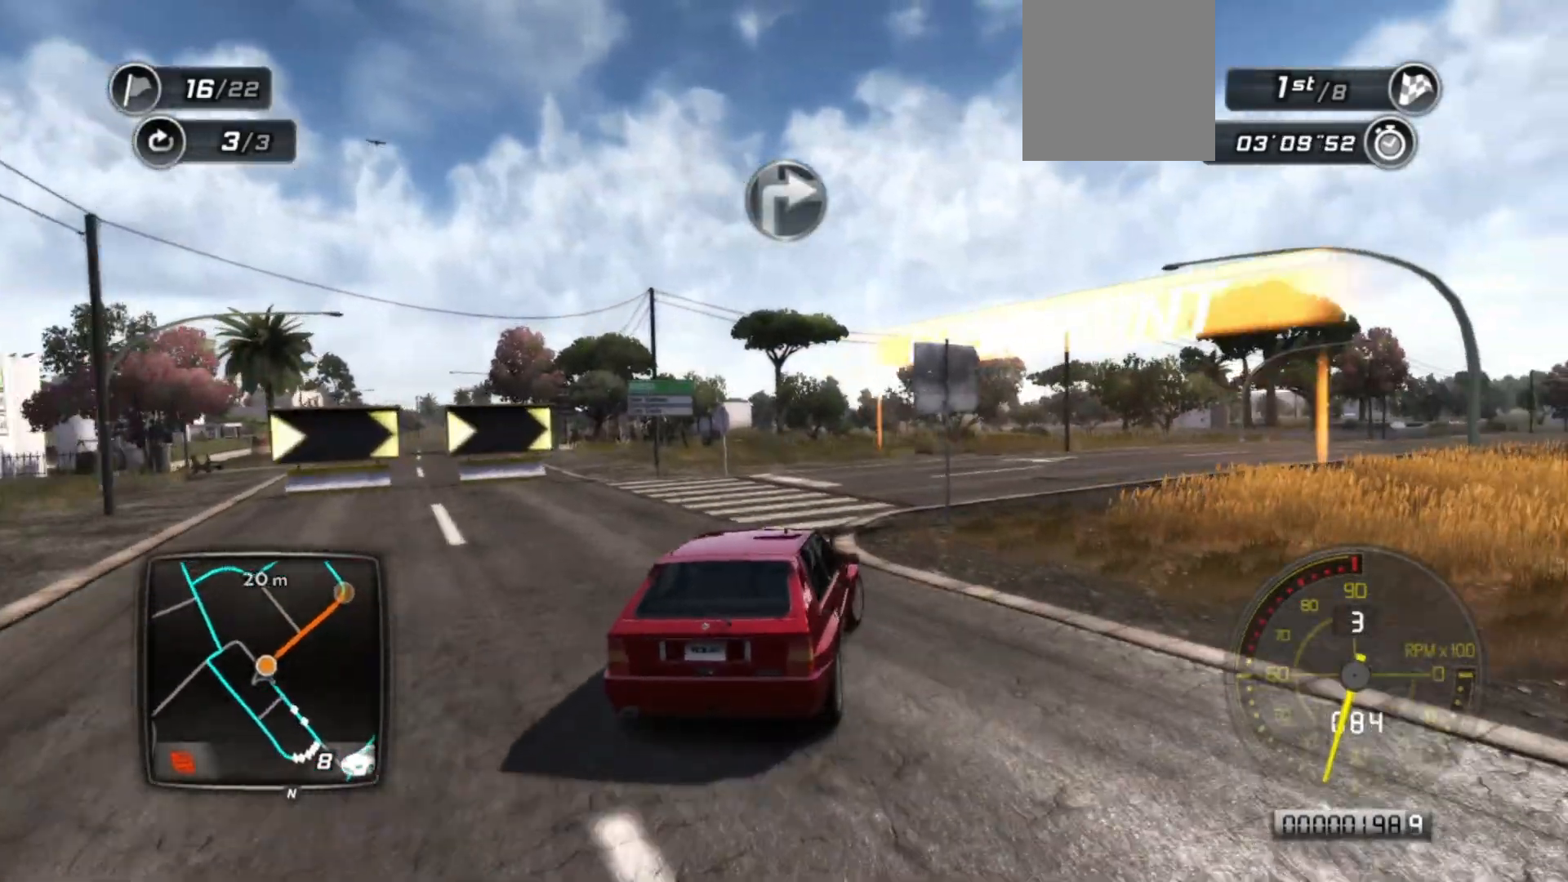
{"buttons": [], "left_stick": "right", "events": [[283, "R2", "down"], [383, "R2", "up"]]}
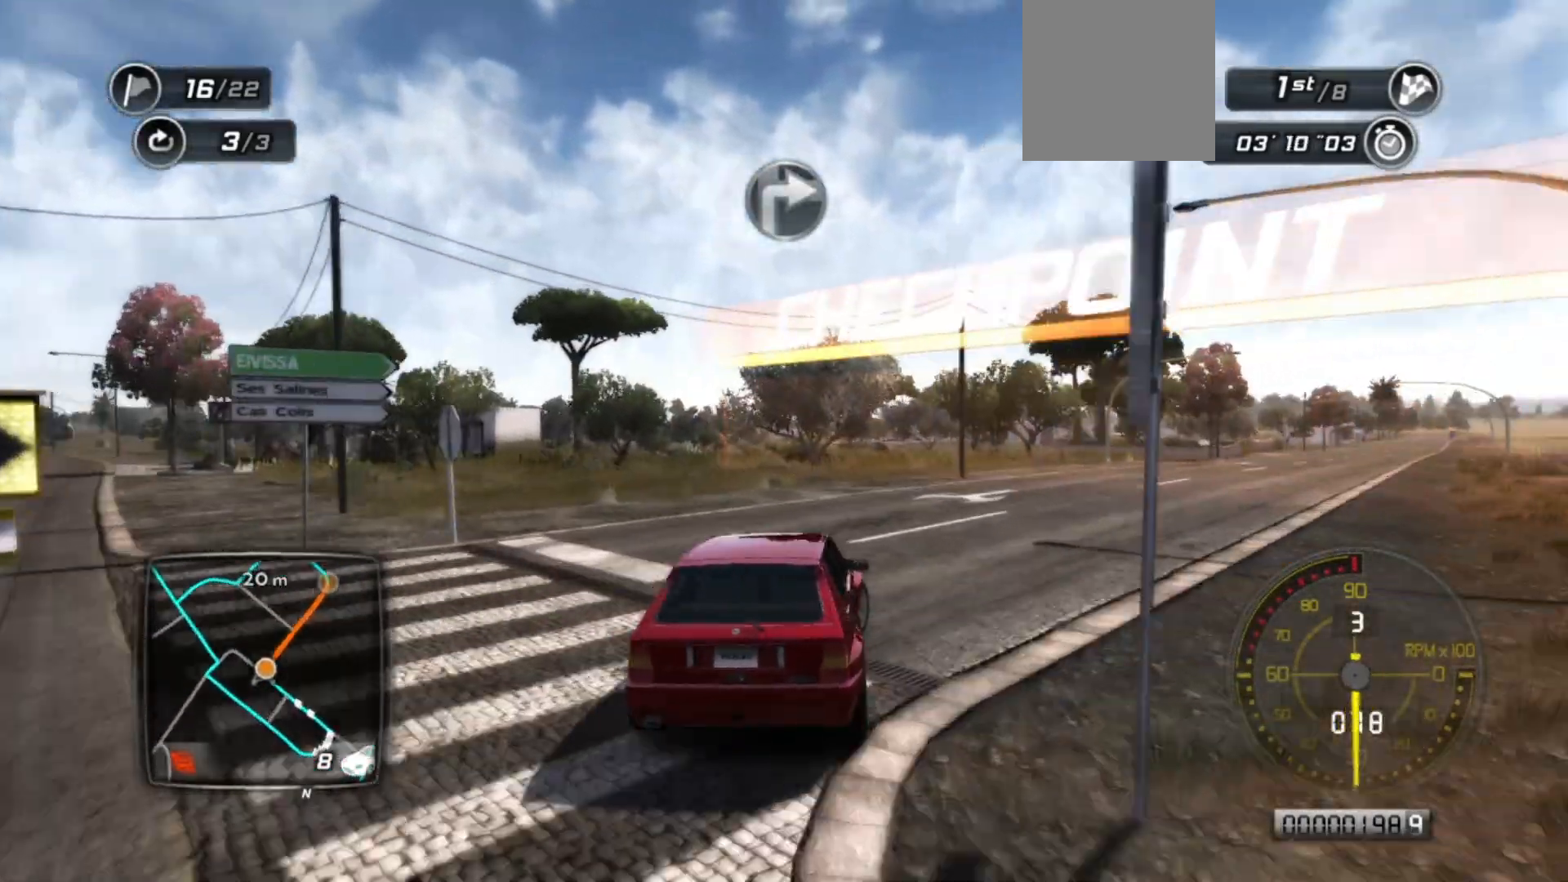
{"buttons": ["R2"], "left_stick": "right", "events": [[17, "R2", "down"]]}
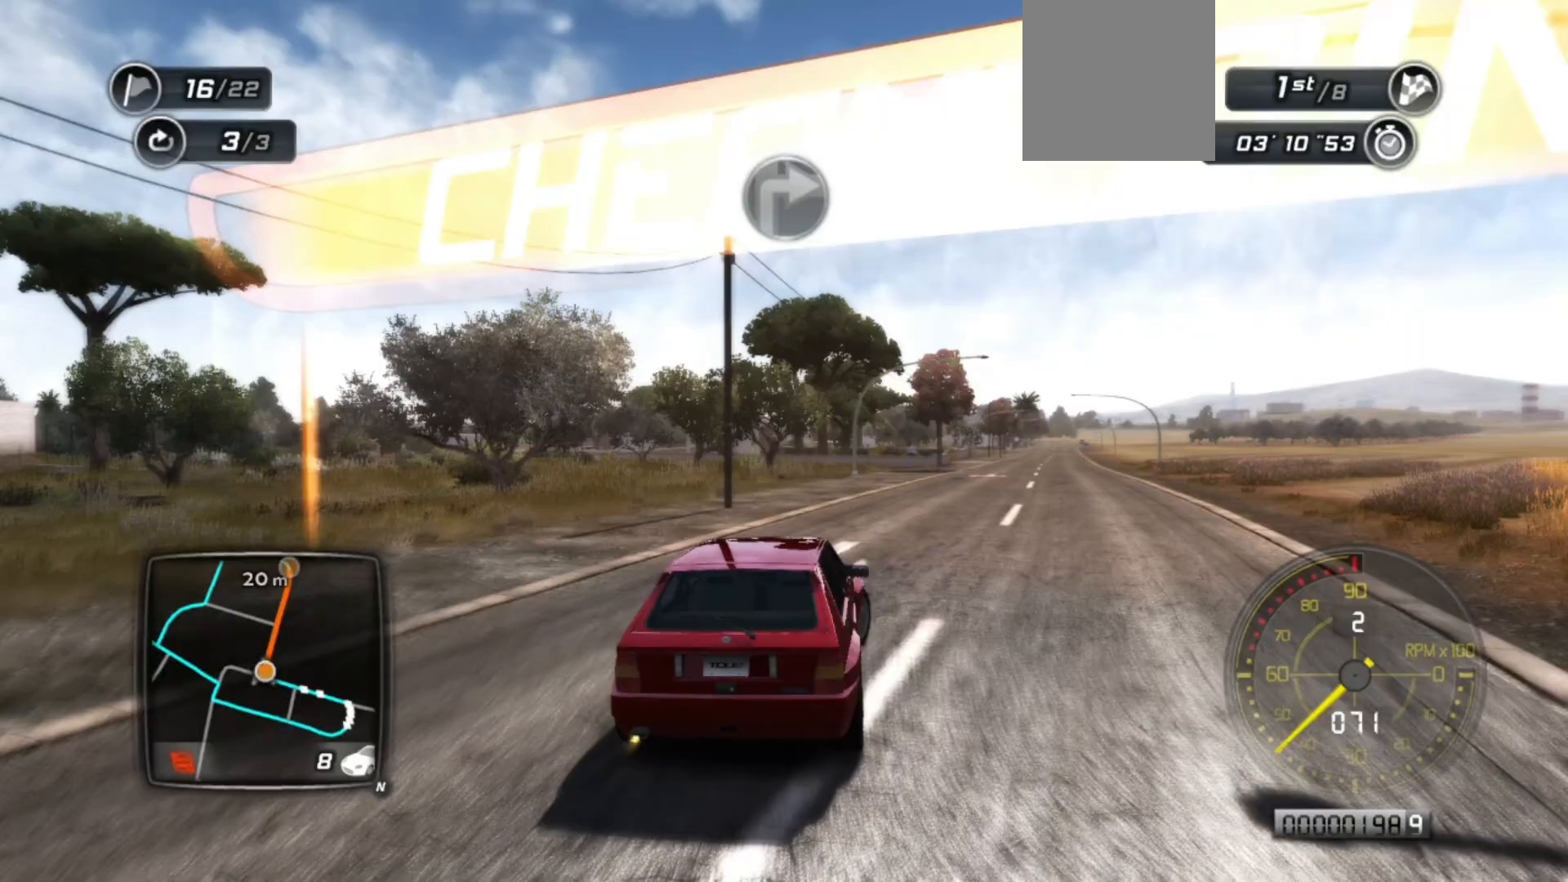
{"buttons": ["R2"], "left_stick": "center", "events": [[33, "left_stick", "center"]]}
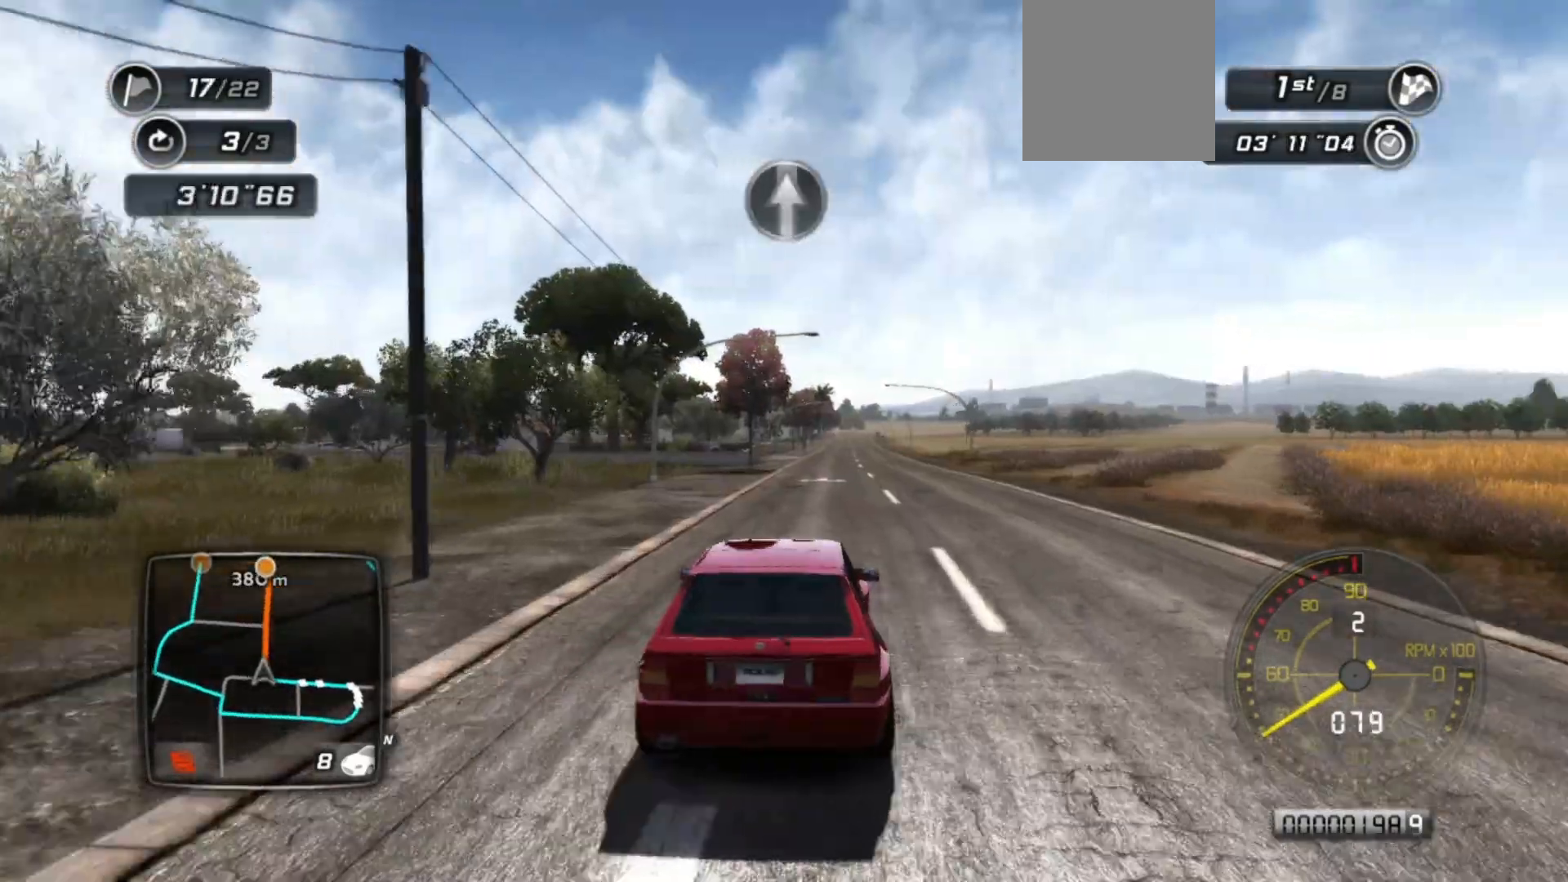
{"buttons": ["R2"], "left_stick": "center", "events": []}